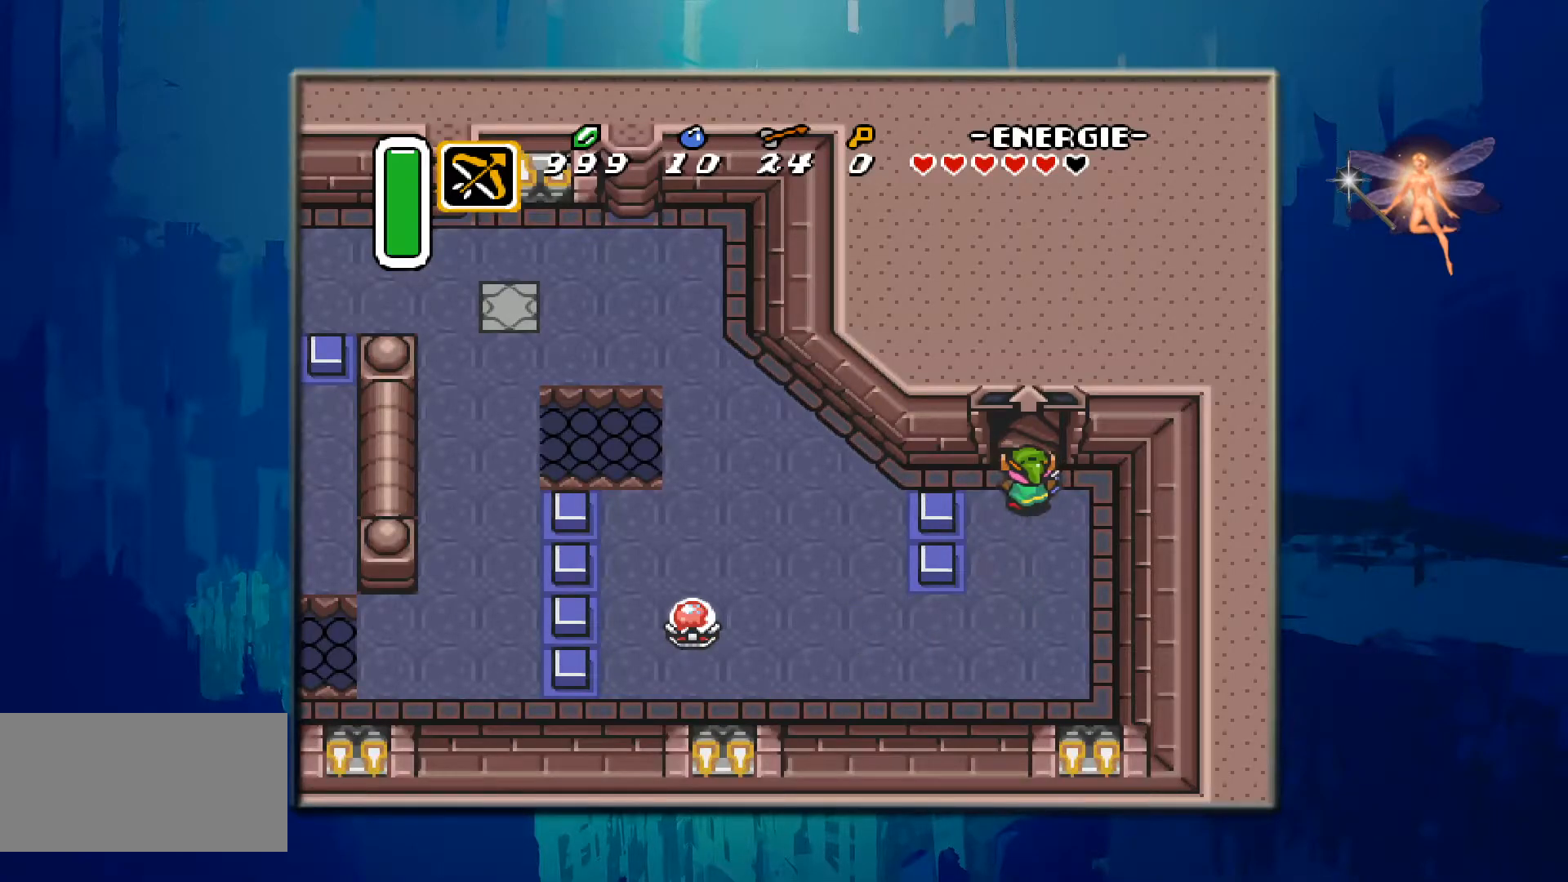
Gameplay with a controller (Nintendo layout); each line is a JSON object with the inputs held at the frame after it. "events" lists button and stick changes between this image and that frame as [ms after this image, input, new state], when the widget could be followed in between. Not read: L3 R3.
{"buttons": ["DPAD_UP"], "events": []}
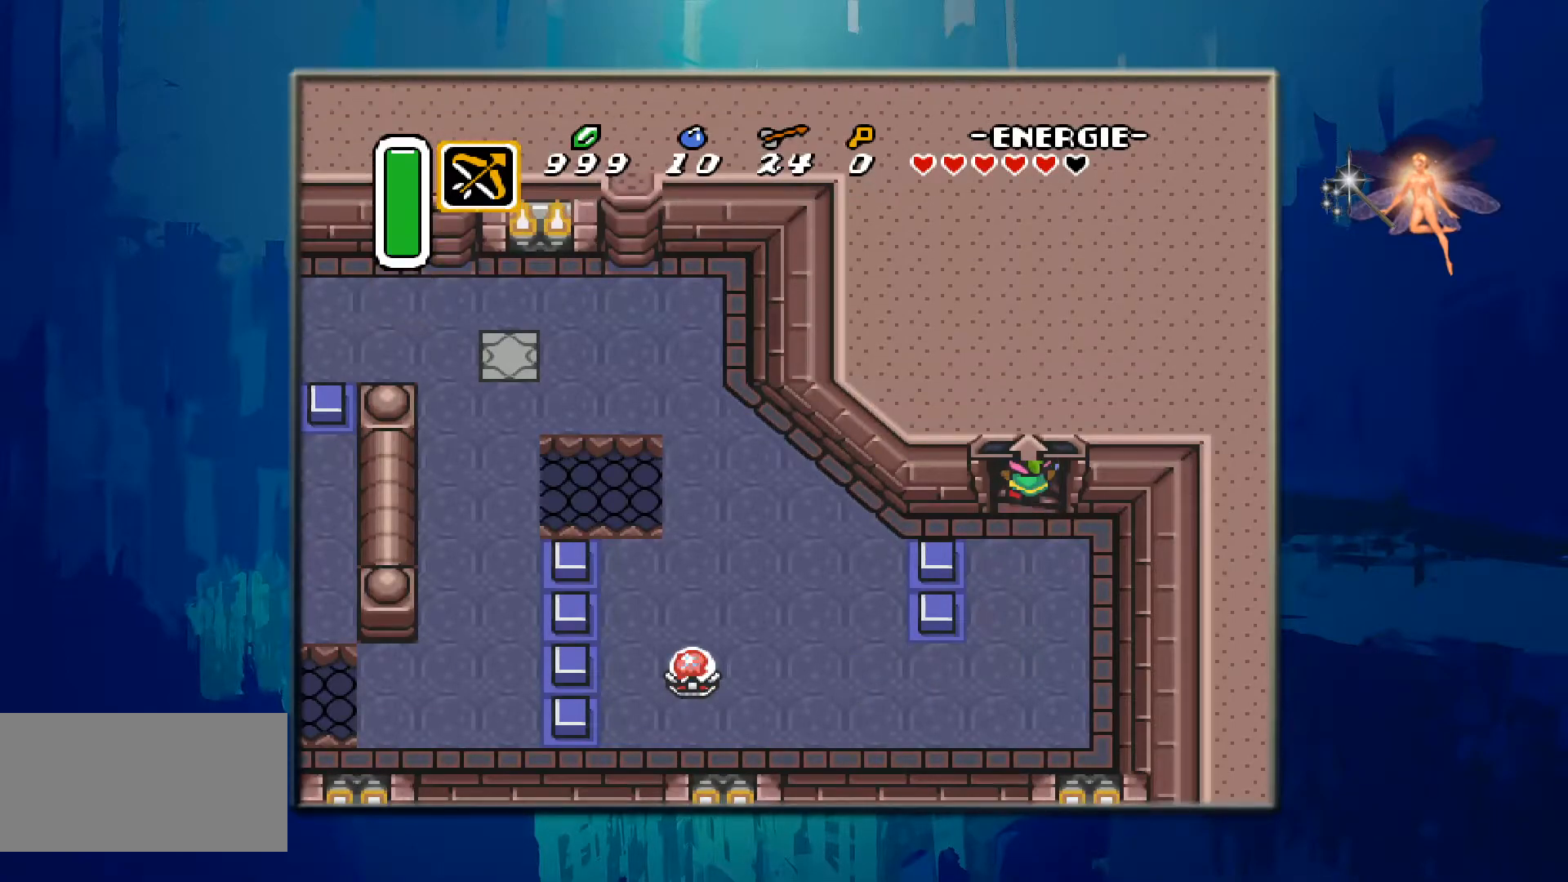
{"buttons": [], "events": [[117, "DPAD_UP", "up"]]}
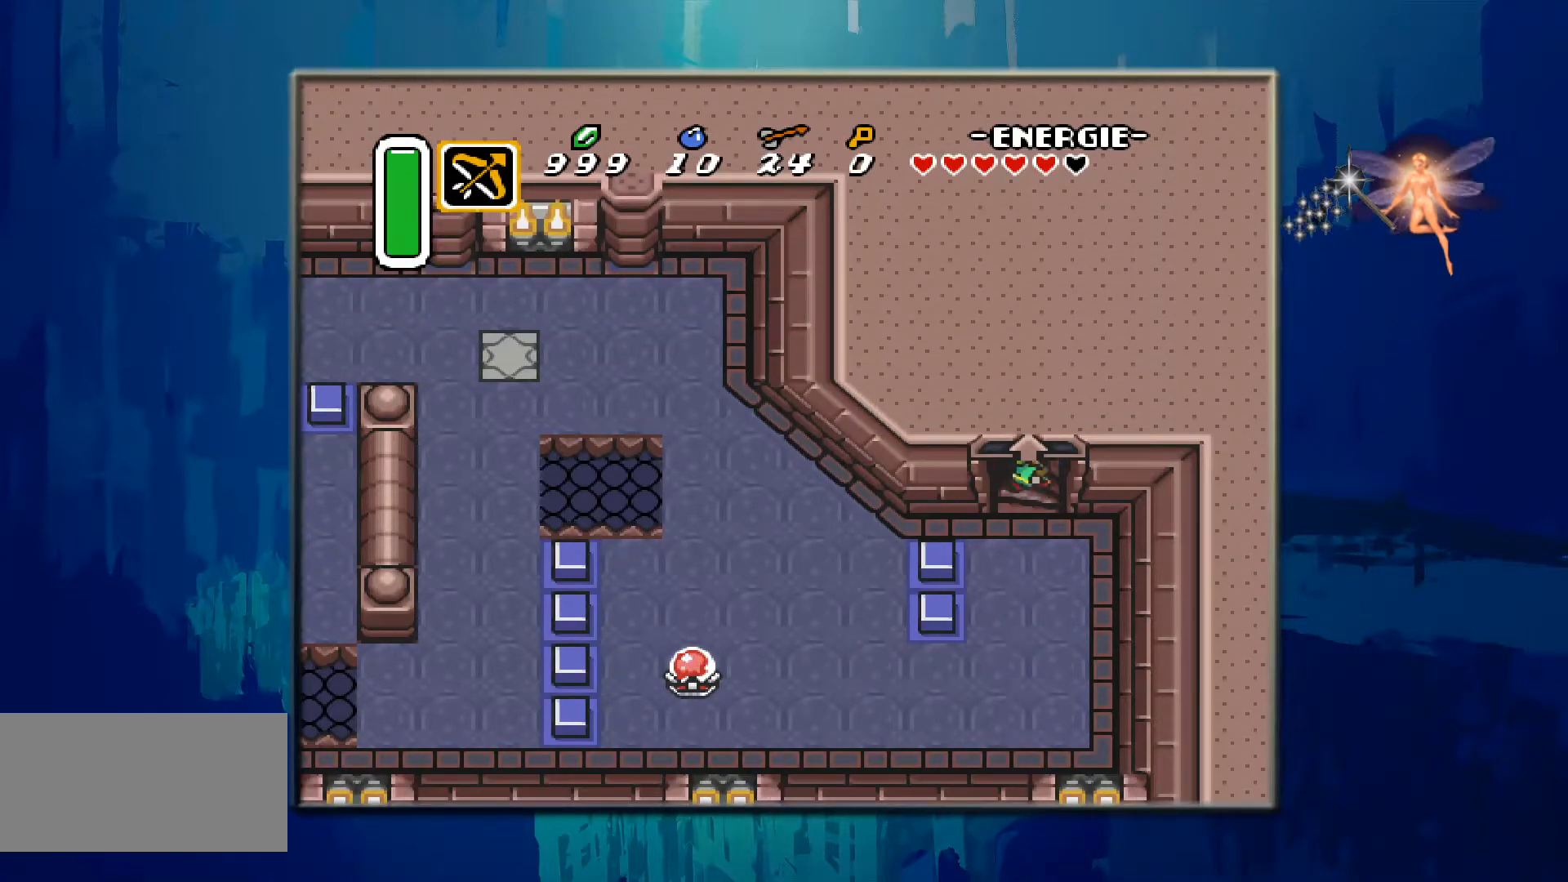
{"buttons": [], "events": []}
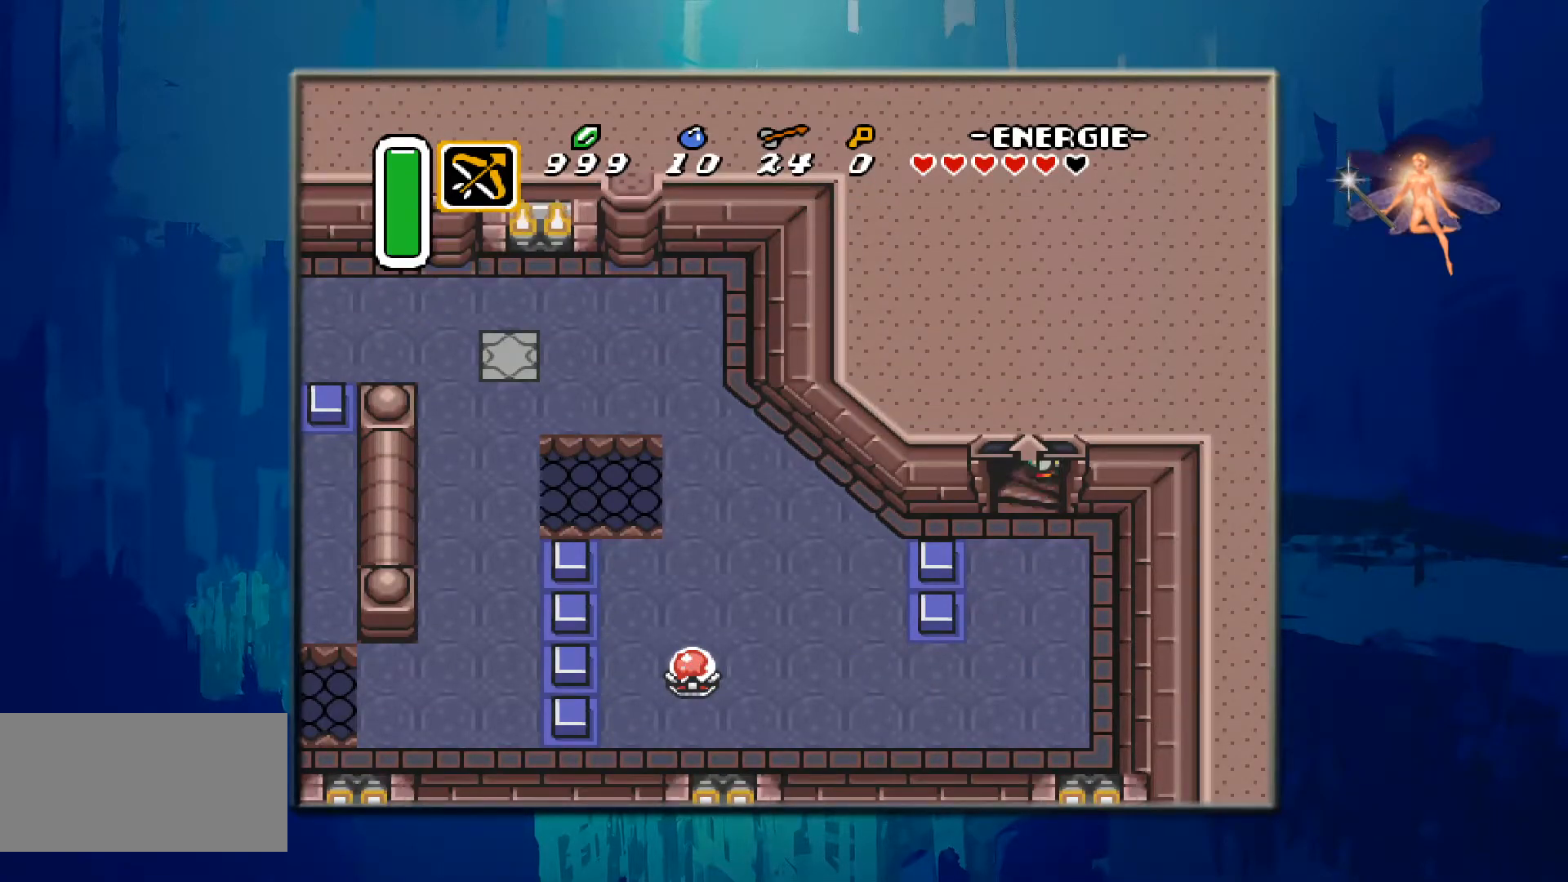
{"buttons": [], "events": []}
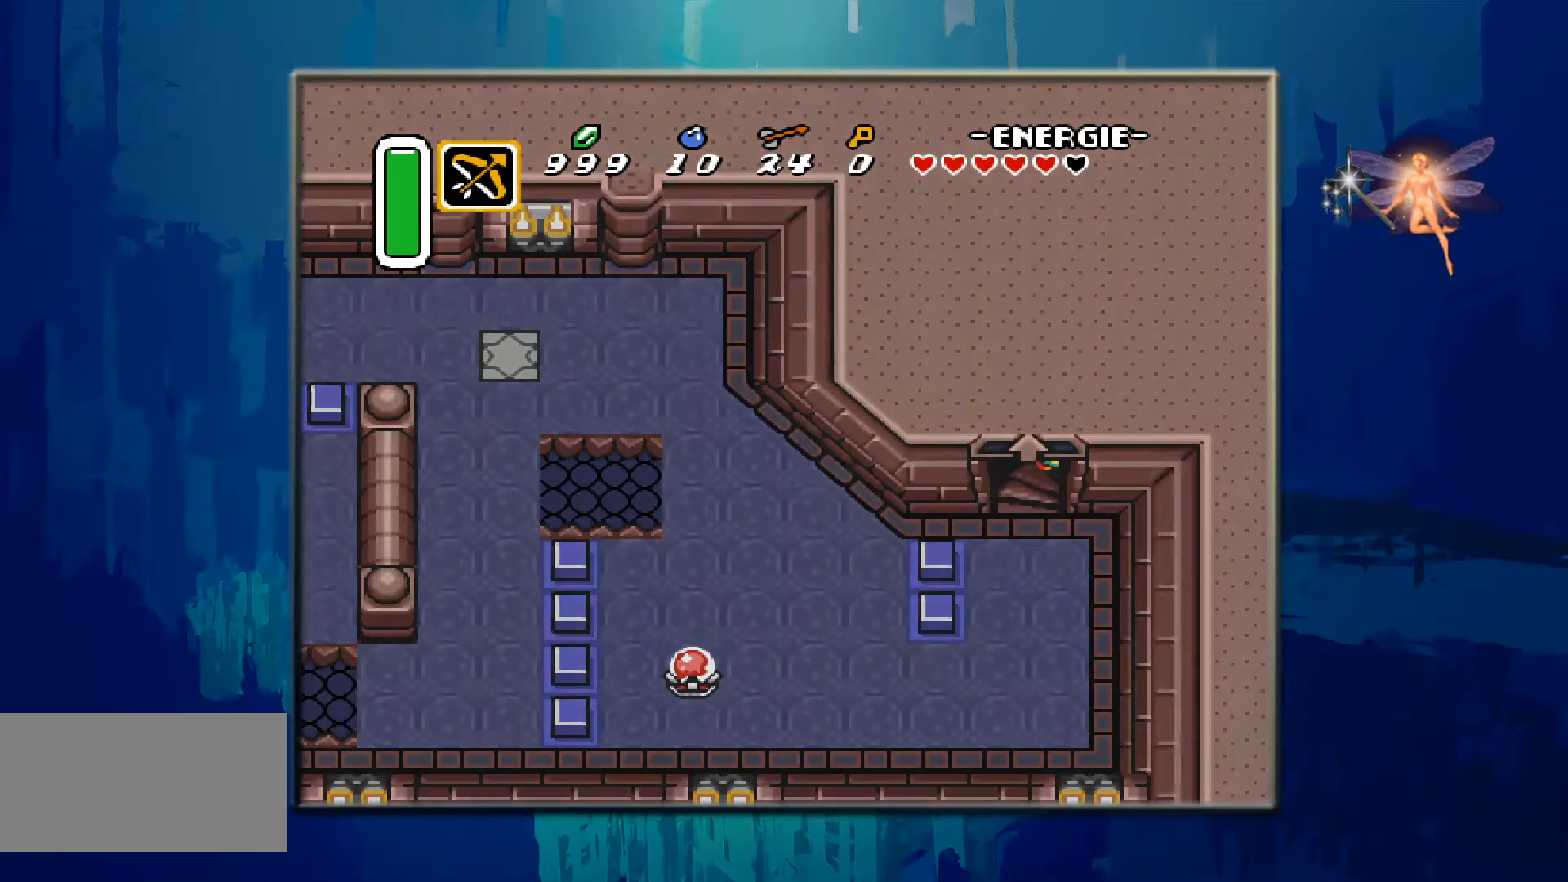
{"buttons": [], "events": []}
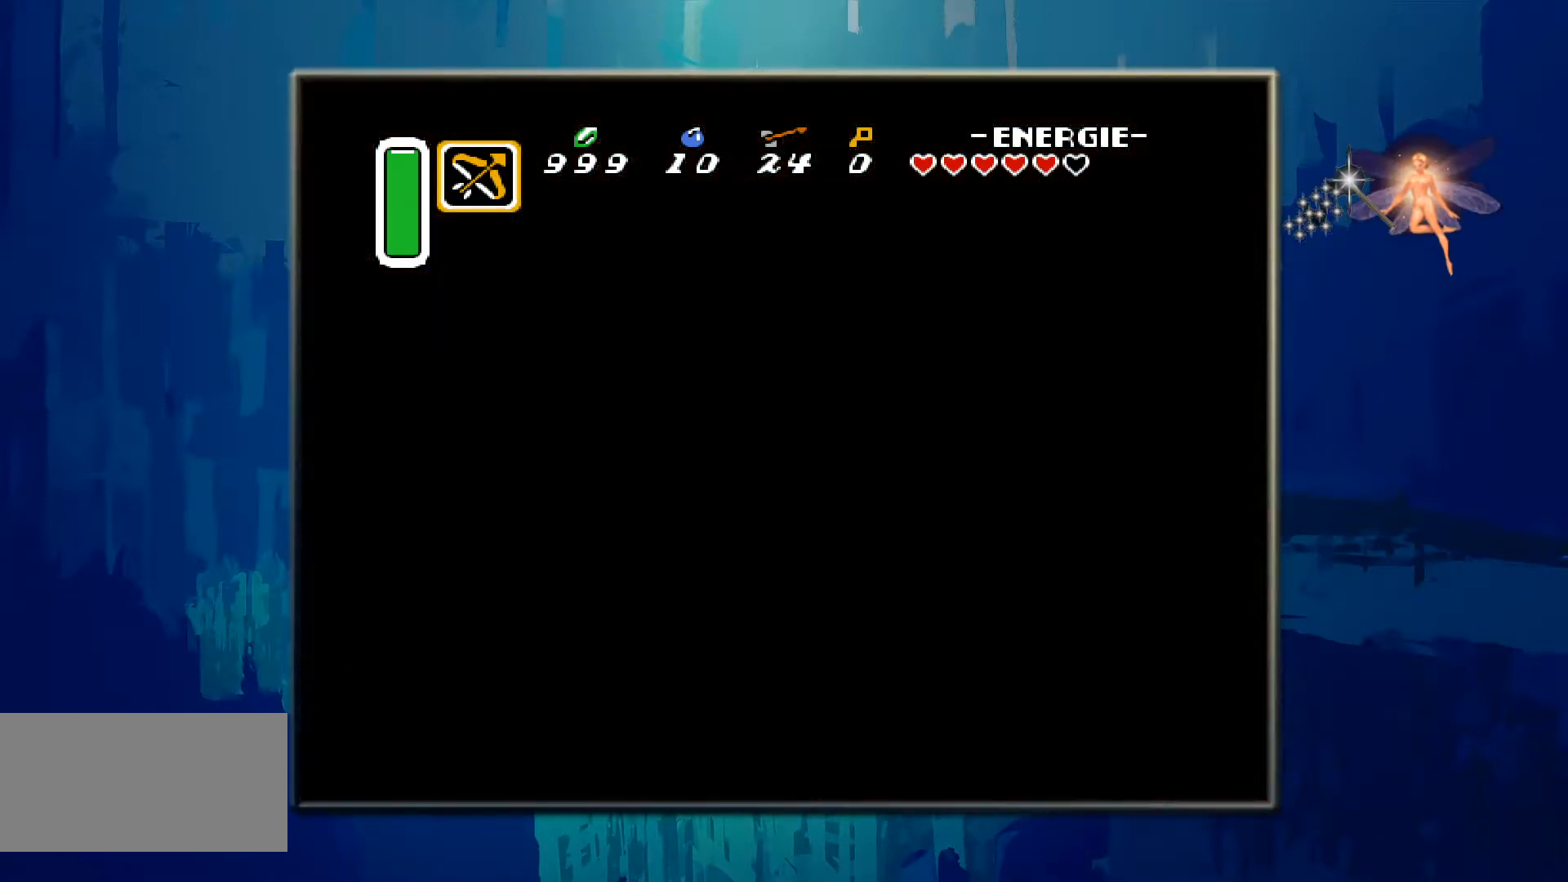
{"buttons": [], "events": []}
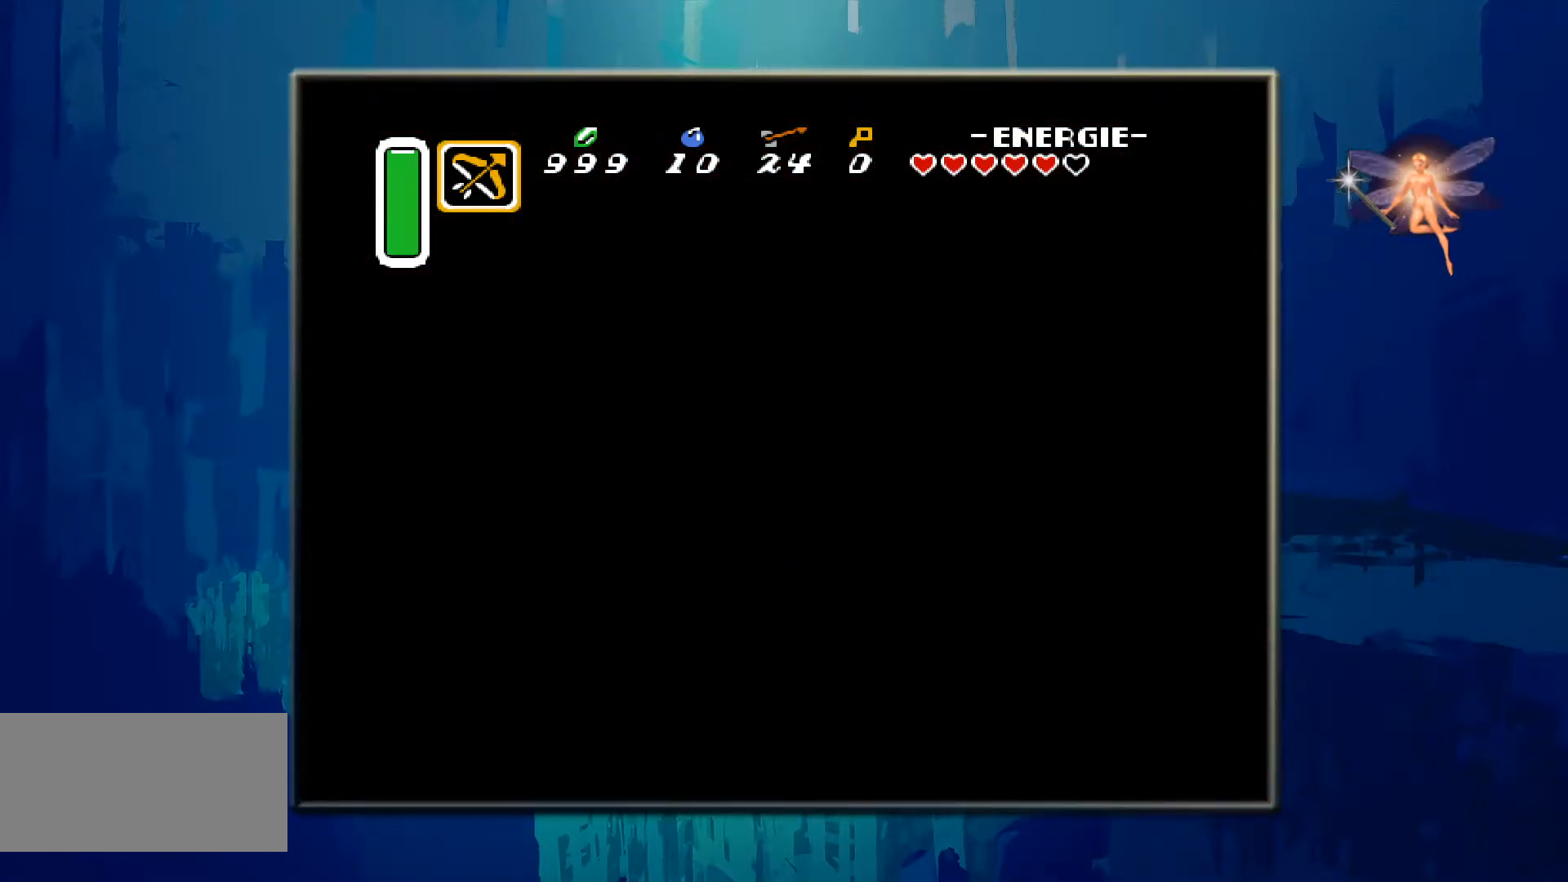
{"buttons": [], "events": []}
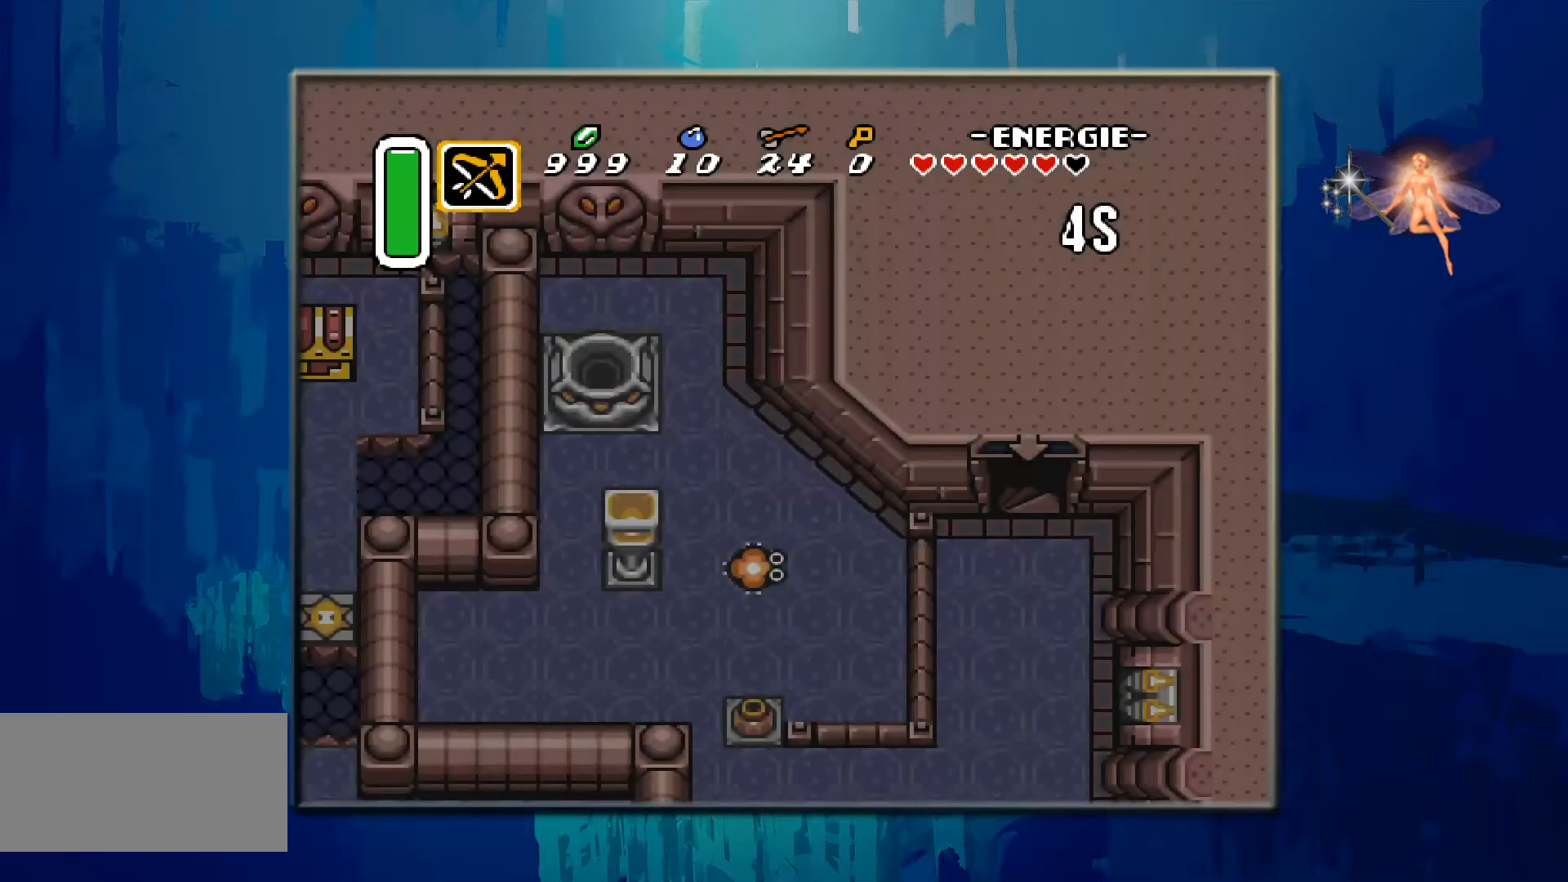
{"buttons": [], "events": []}
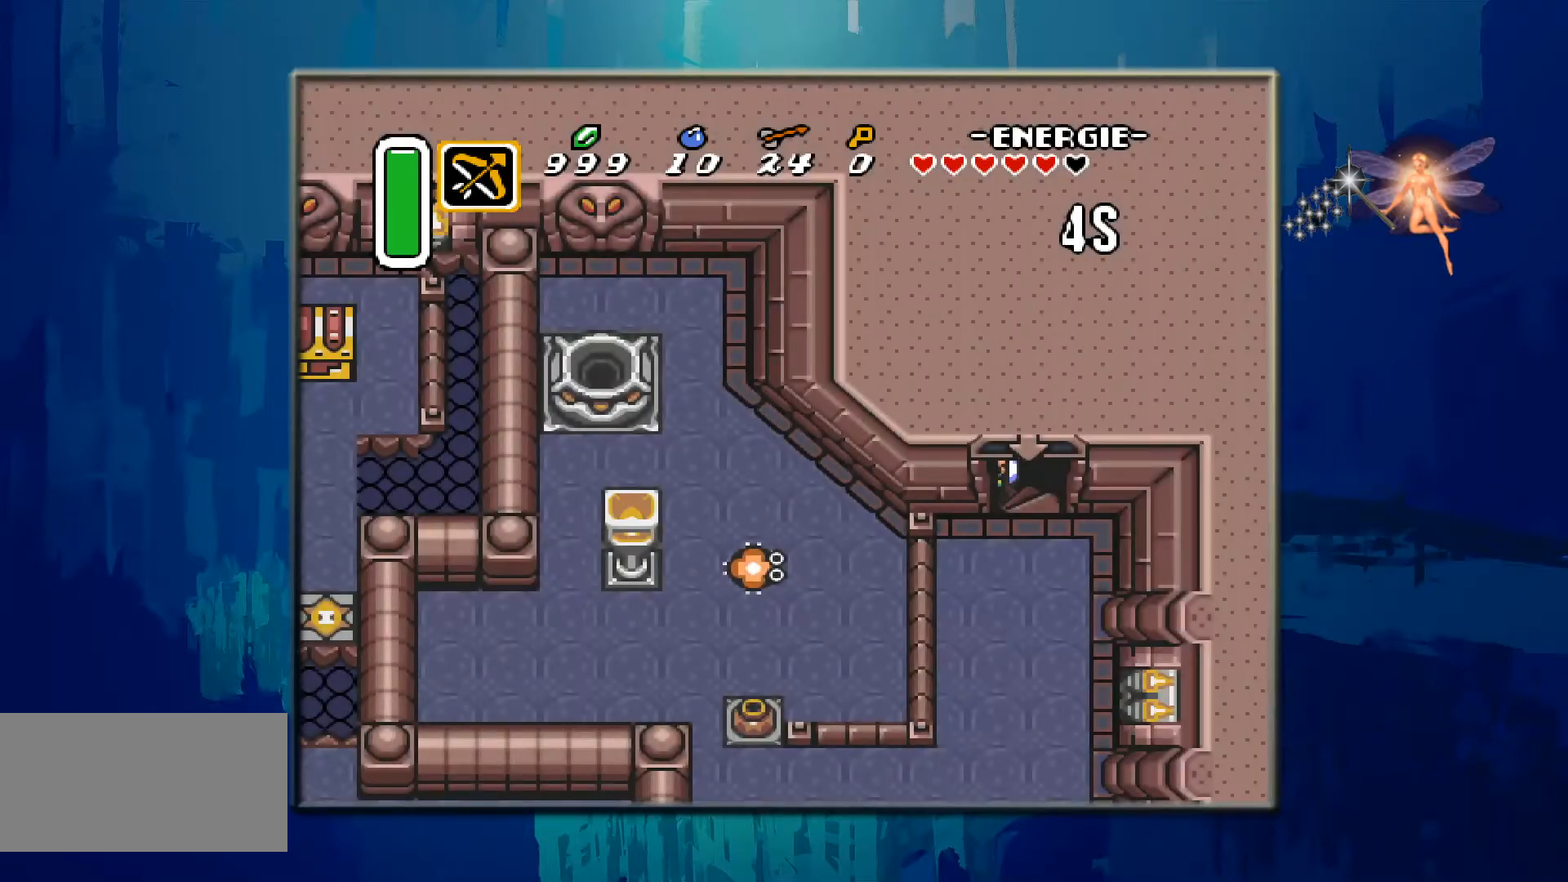
{"buttons": ["DPAD_DOWN"], "events": [[117, "DPAD_DOWN", "down"]]}
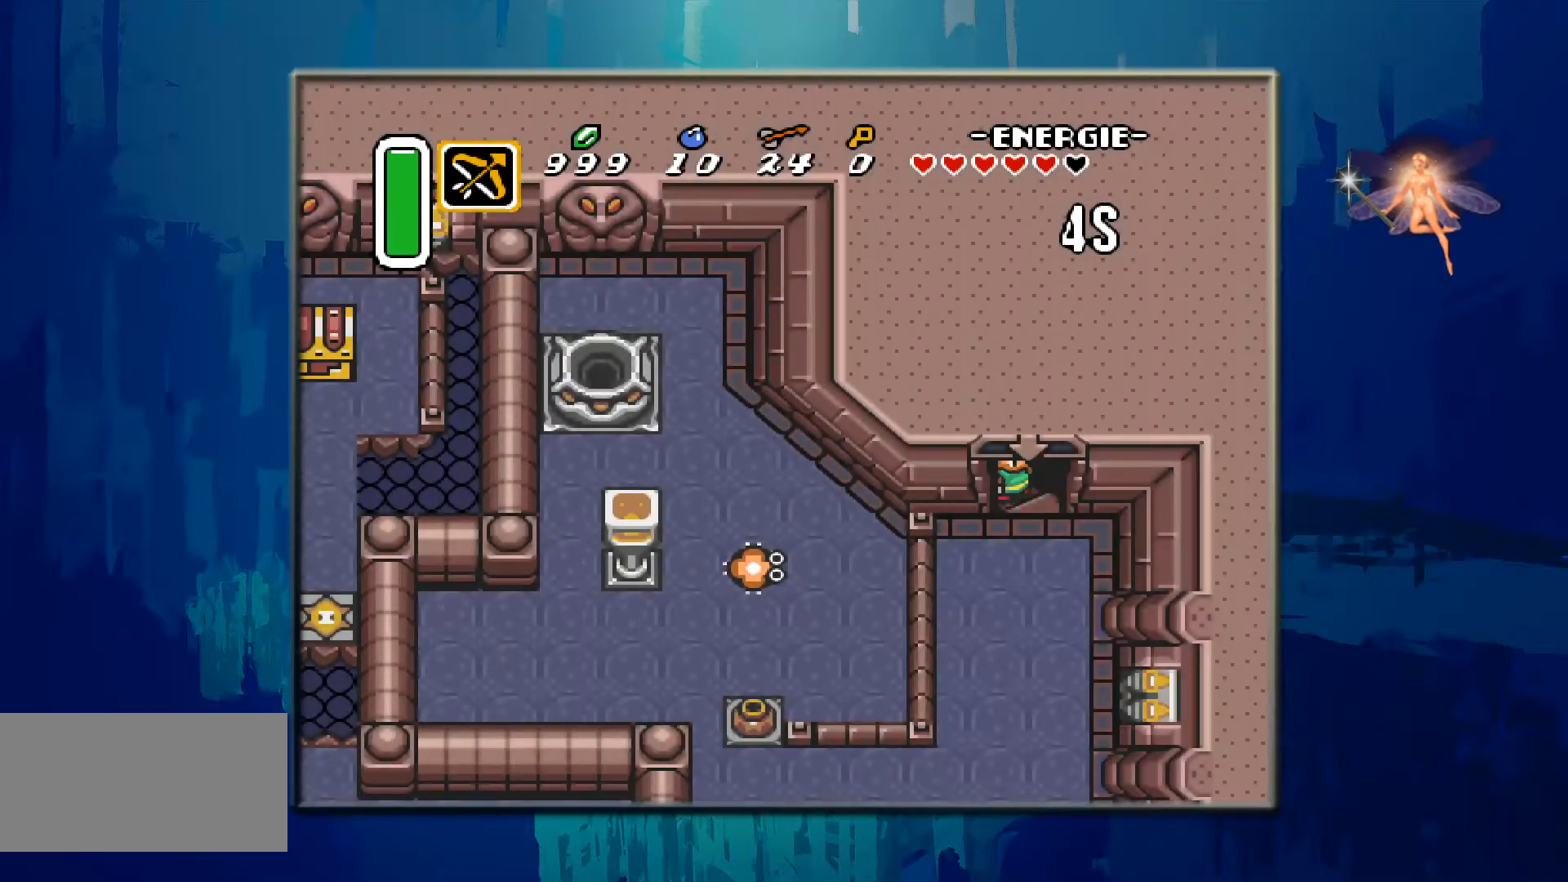
{"buttons": ["DPAD_DOWN"], "events": []}
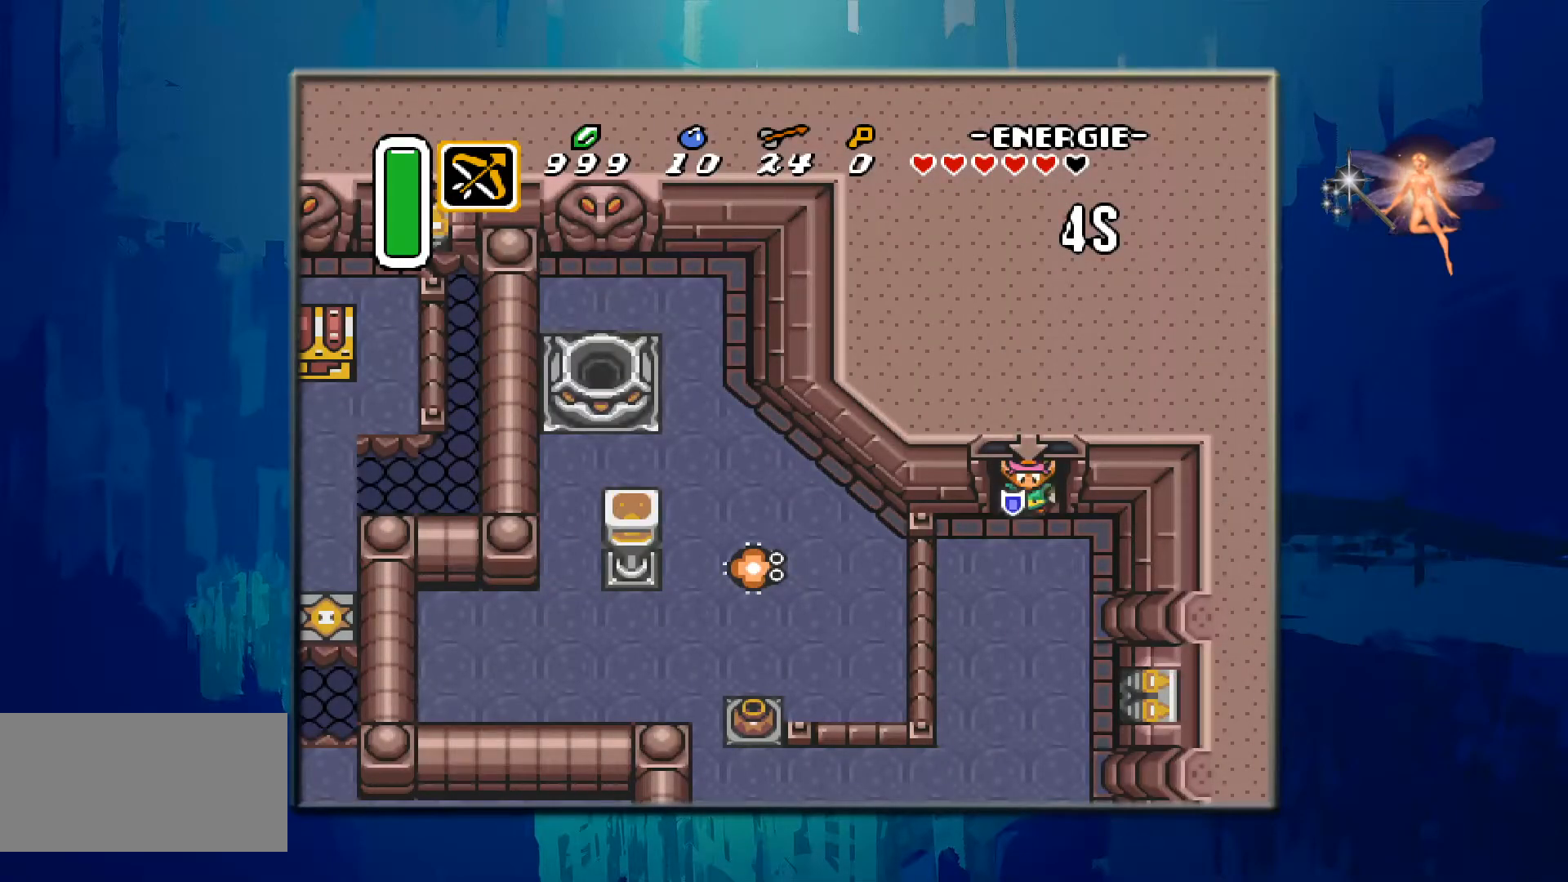
{"buttons": ["DPAD_DOWN"], "events": []}
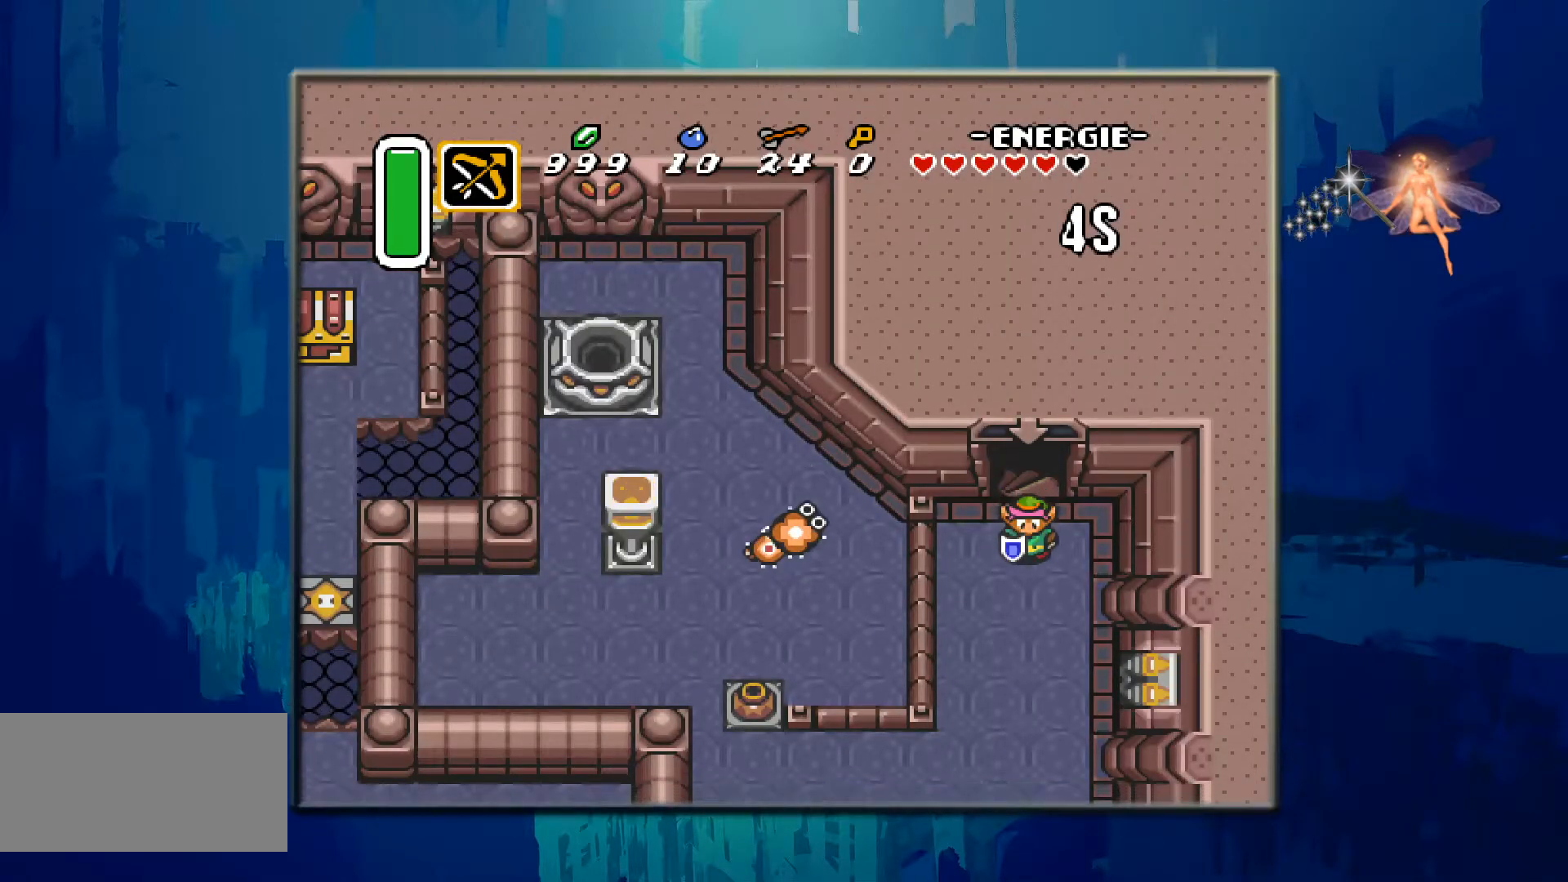
{"buttons": ["DPAD_DOWN"], "events": []}
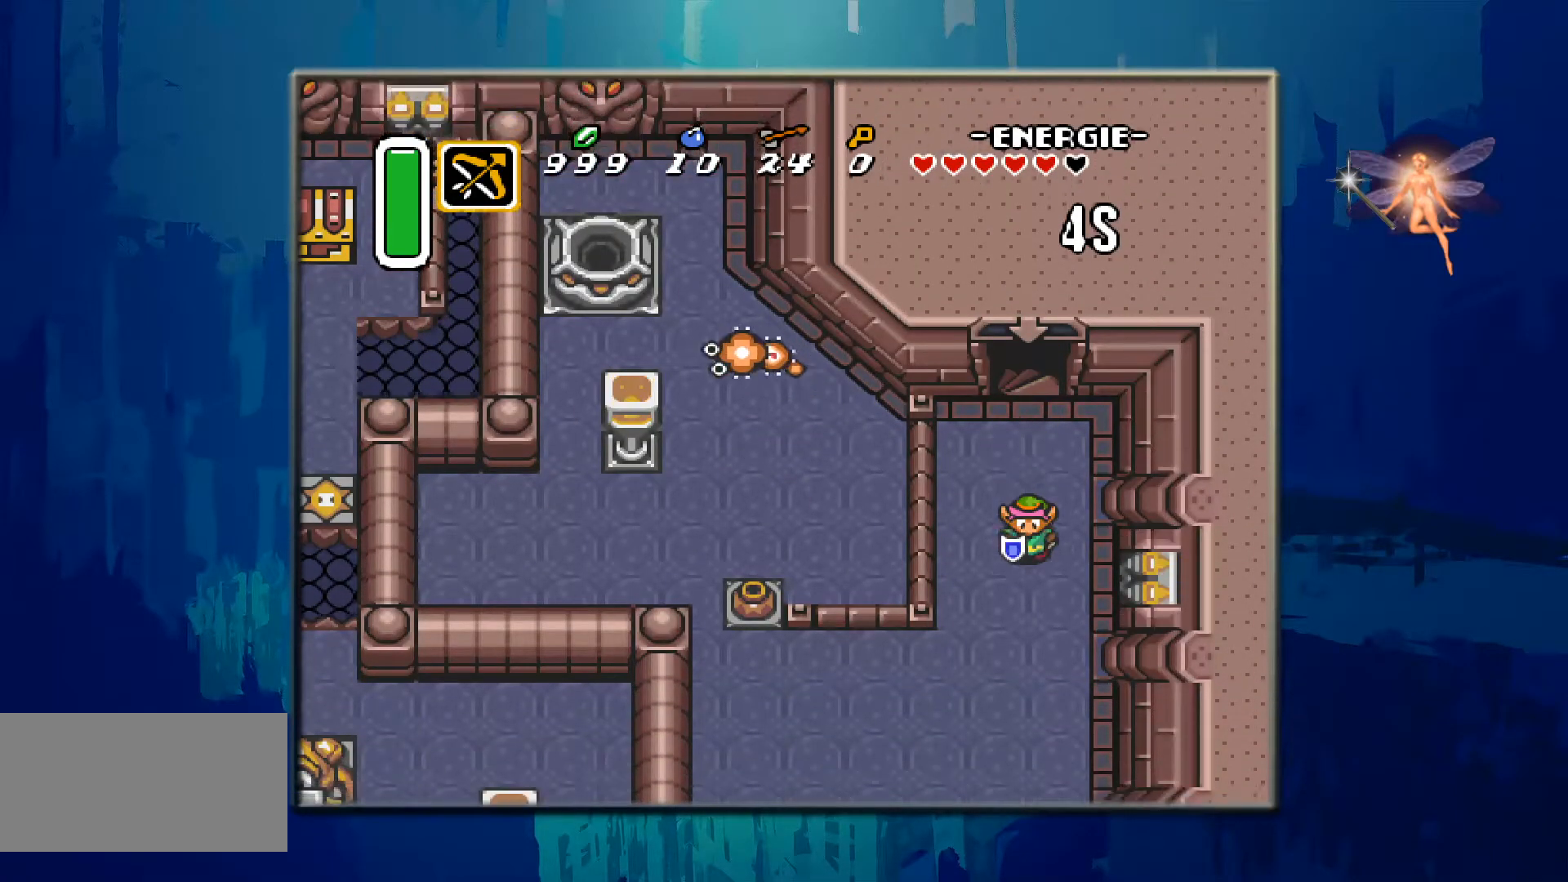
{"buttons": ["DPAD_DOWN", "DPAD_LEFT"], "events": [[467, "DPAD_LEFT", "down"]]}
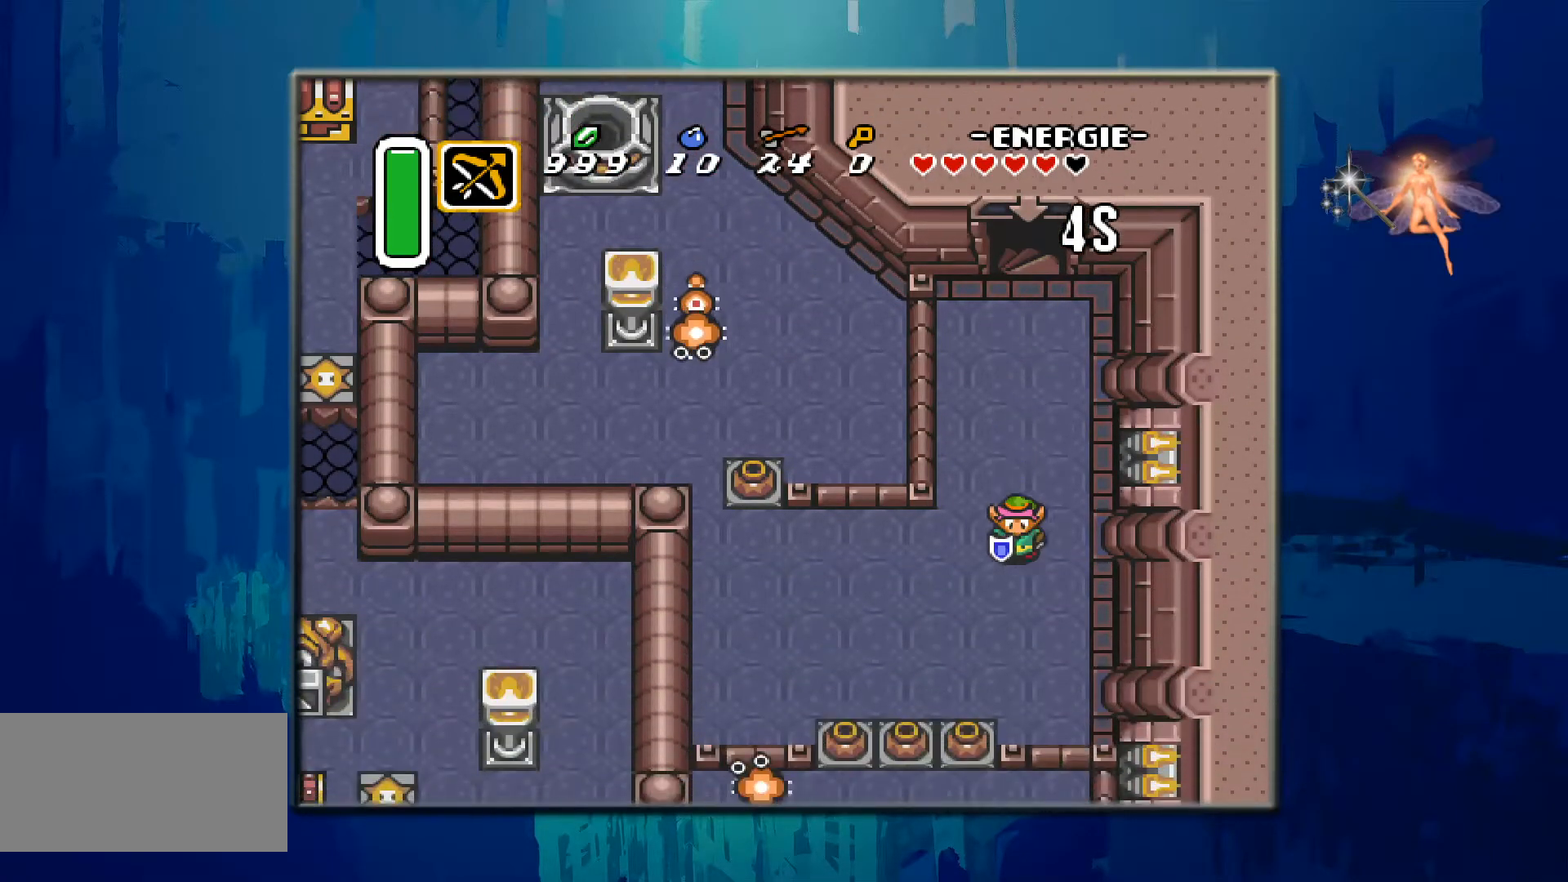
{"buttons": ["DPAD_DOWN"], "events": [[333, "DPAD_LEFT", "up"]]}
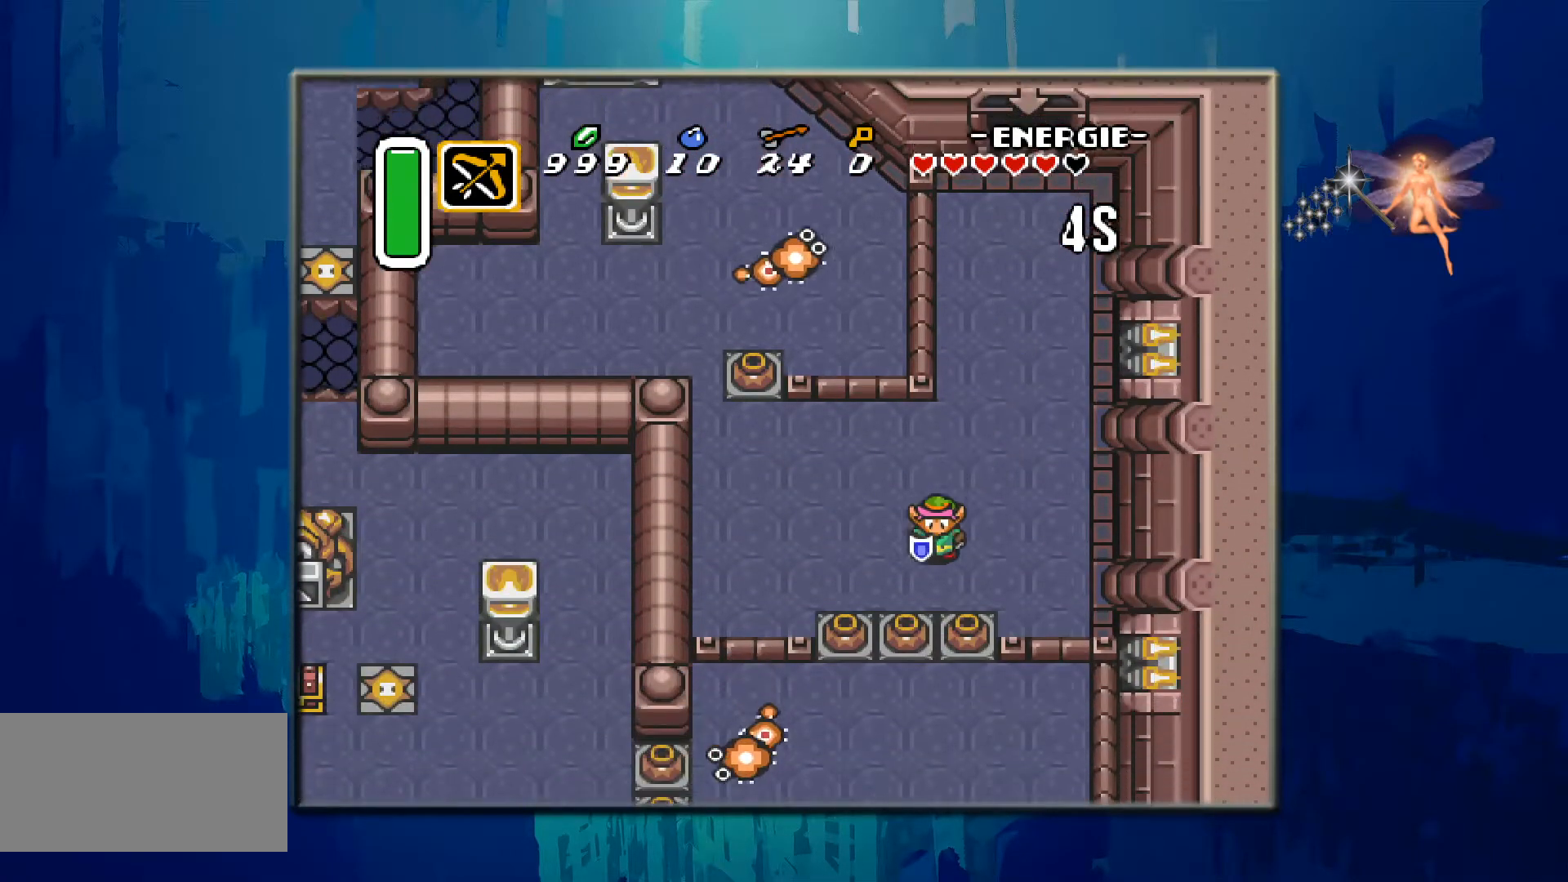
{"buttons": ["DPAD_LEFT"], "events": [[17, "DPAD_LEFT", "down"], [67, "DPAD_DOWN", "up"]]}
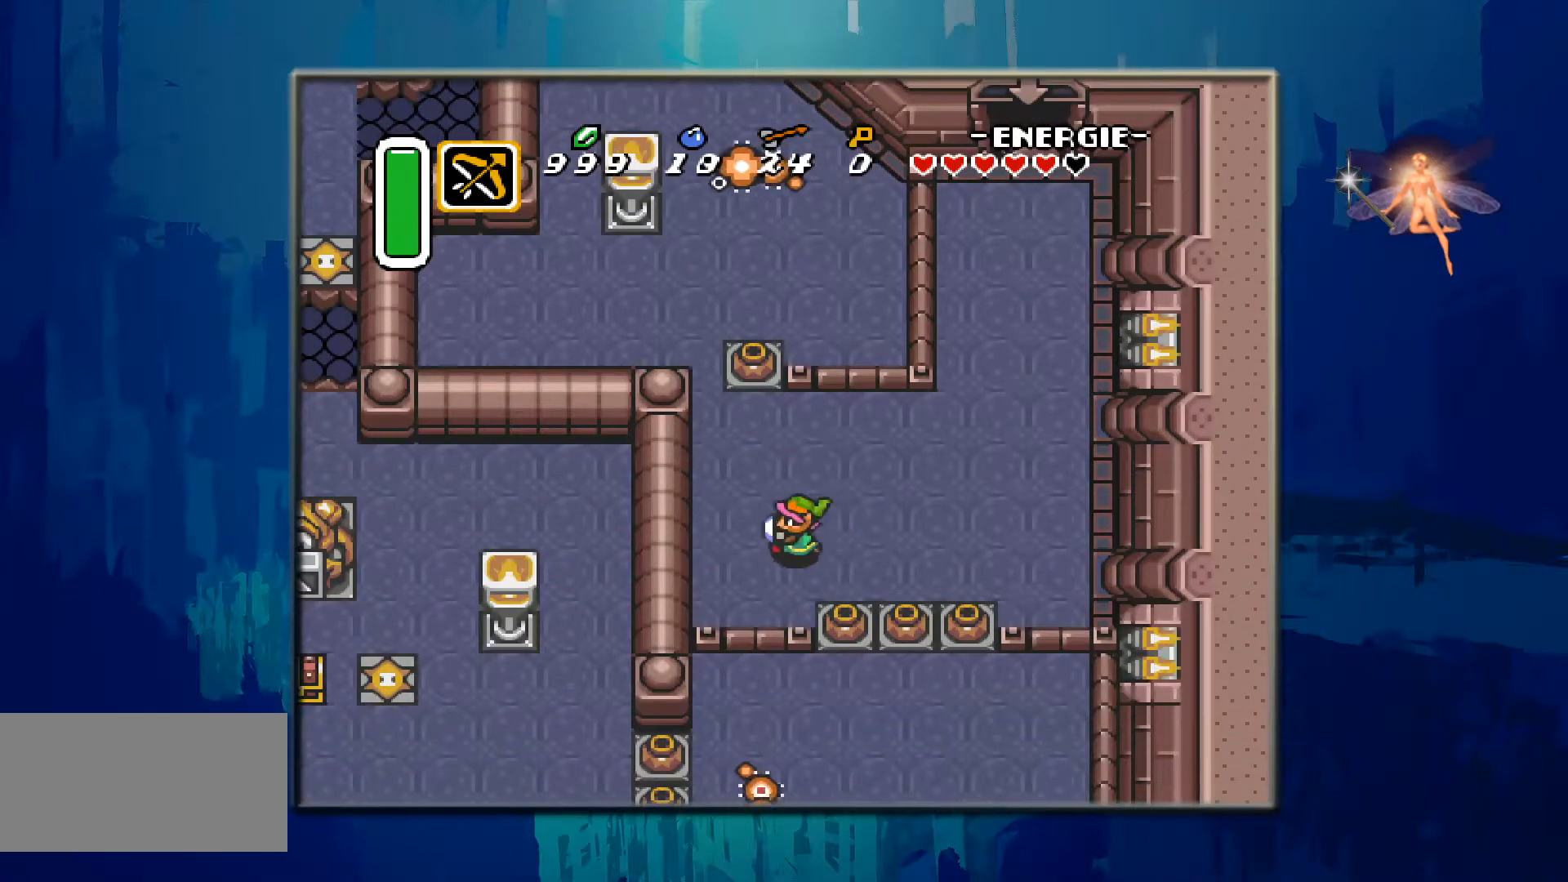
{"buttons": ["DPAD_UP"], "events": [[117, "DPAD_LEFT", "up"], [167, "DPAD_UP", "down"], [267, "DPAD_UP", "up"], [300, "DPAD_UP", "down"]]}
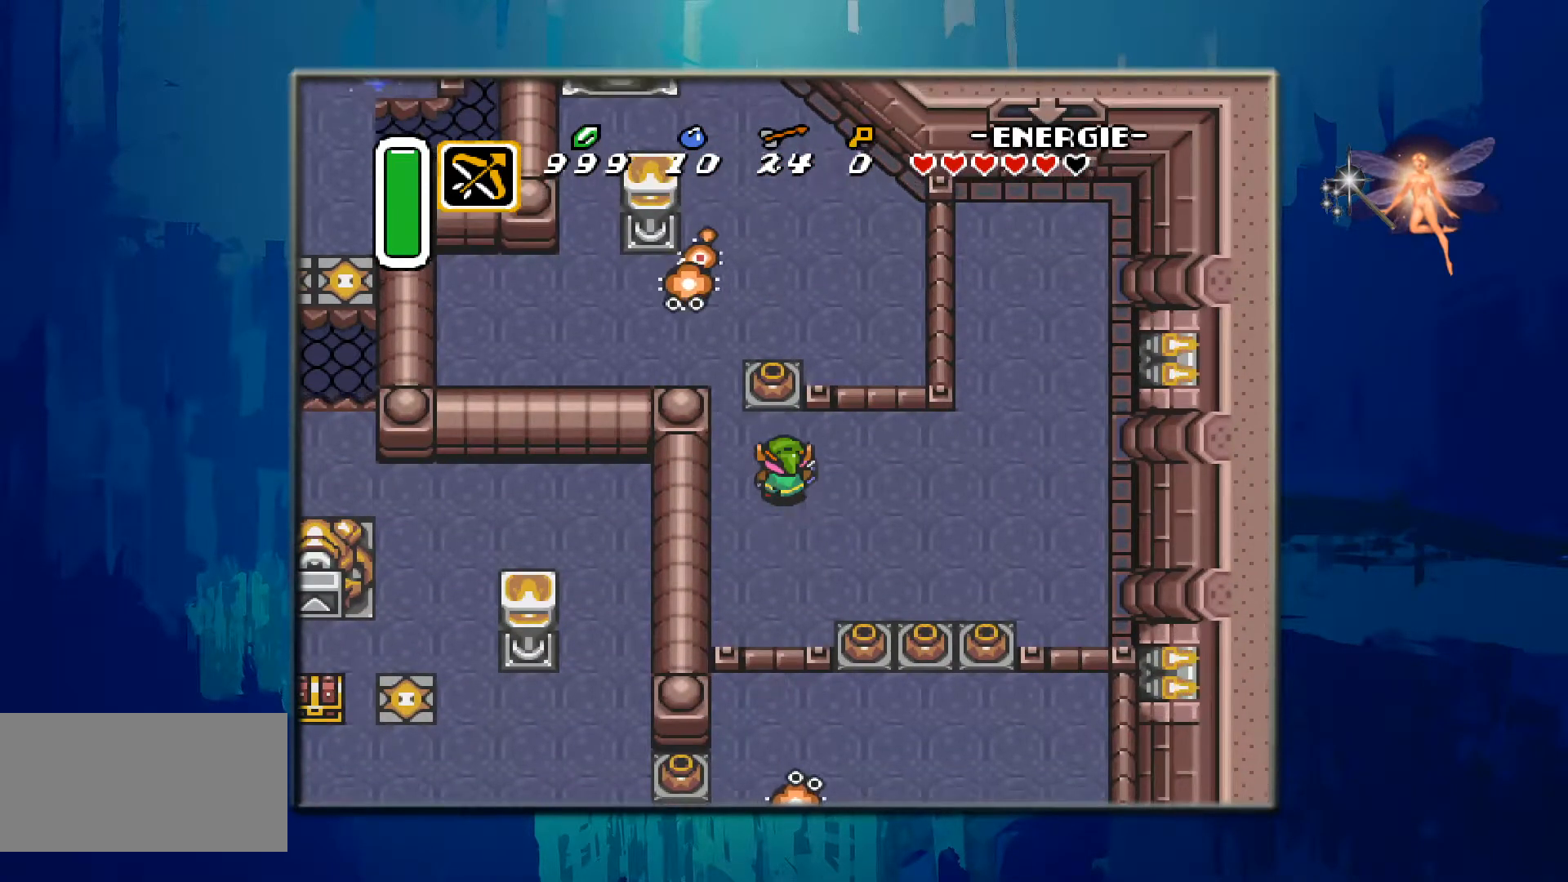
{"buttons": [], "events": [[83, "DPAD_UP", "up"], [233, "A", "down"], [450, "A", "up"]]}
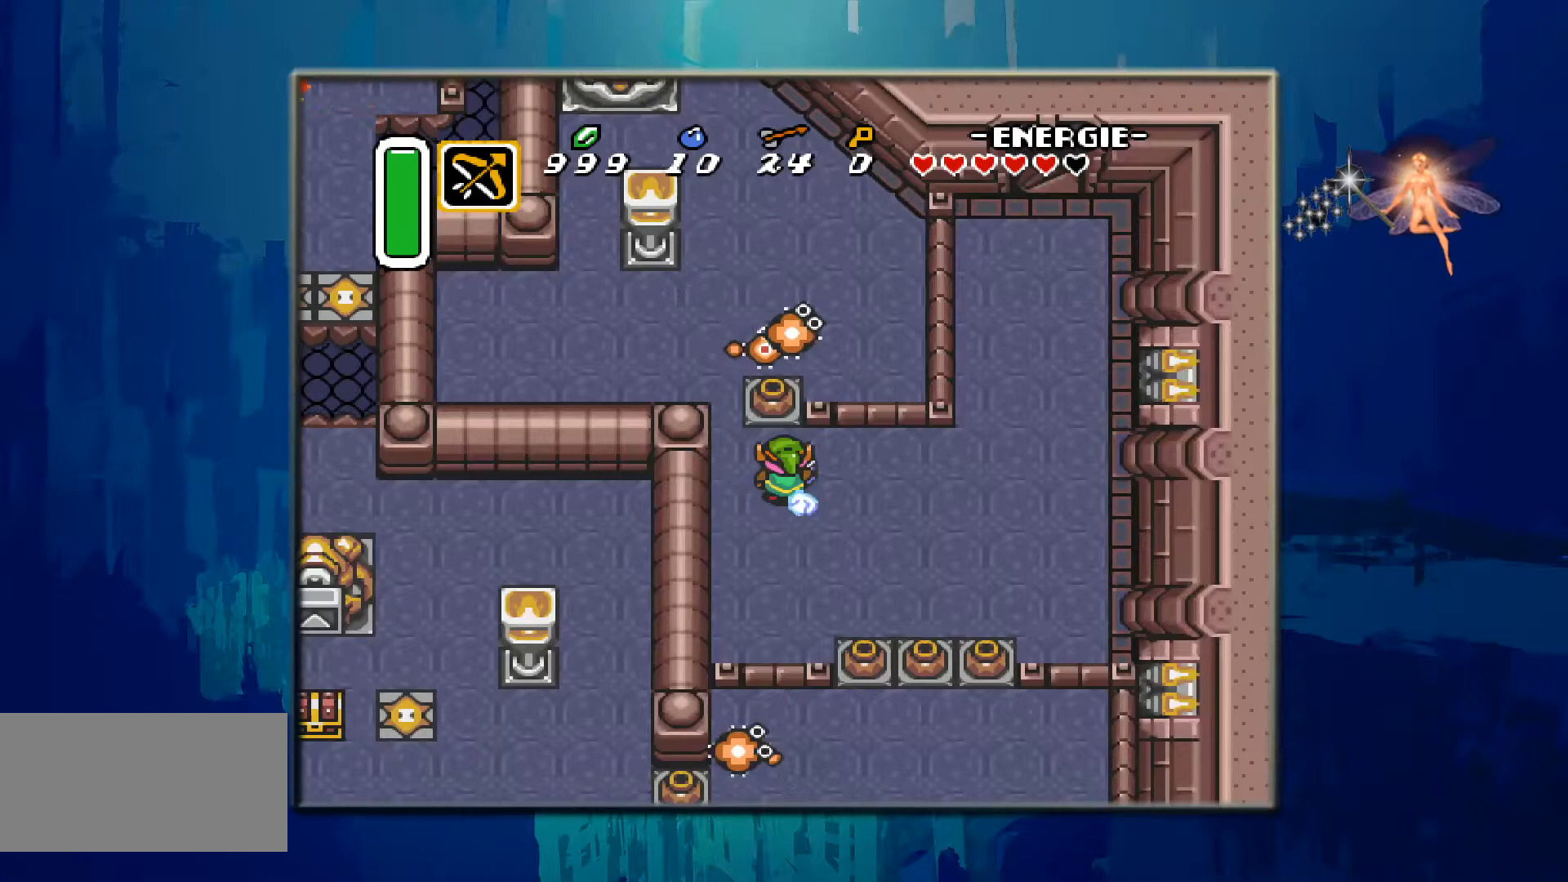
{"buttons": ["A"], "events": [[67, "DPAD_UP", "down"], [300, "A", "down"], [317, "DPAD_UP", "up"]]}
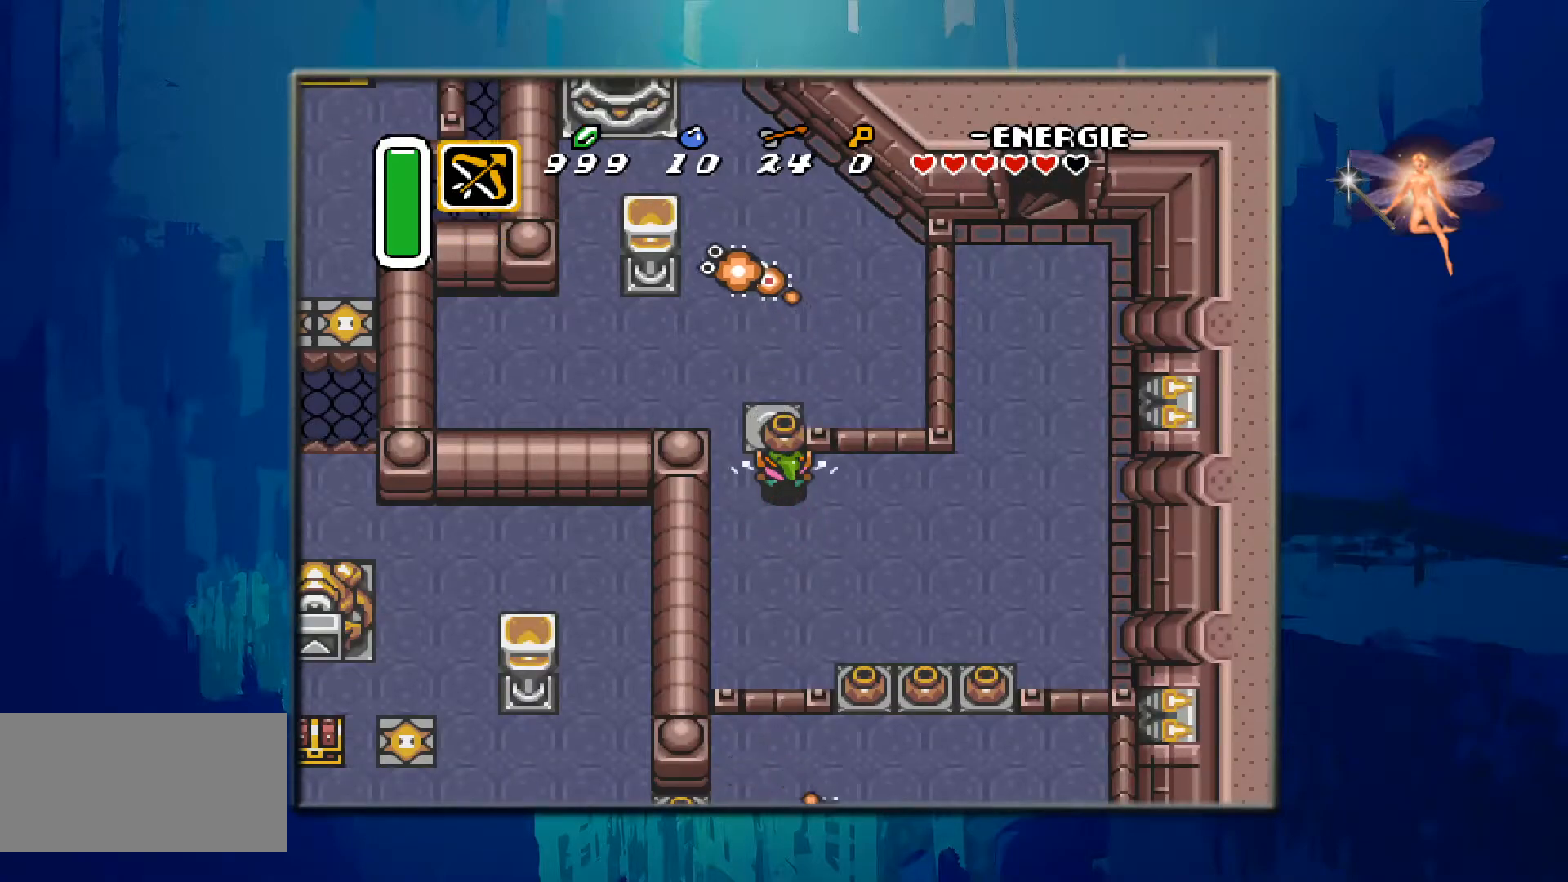
{"buttons": [], "events": [[33, "A", "up"], [300, "DPAD_LEFT", "down"], [483, "DPAD_LEFT", "up"]]}
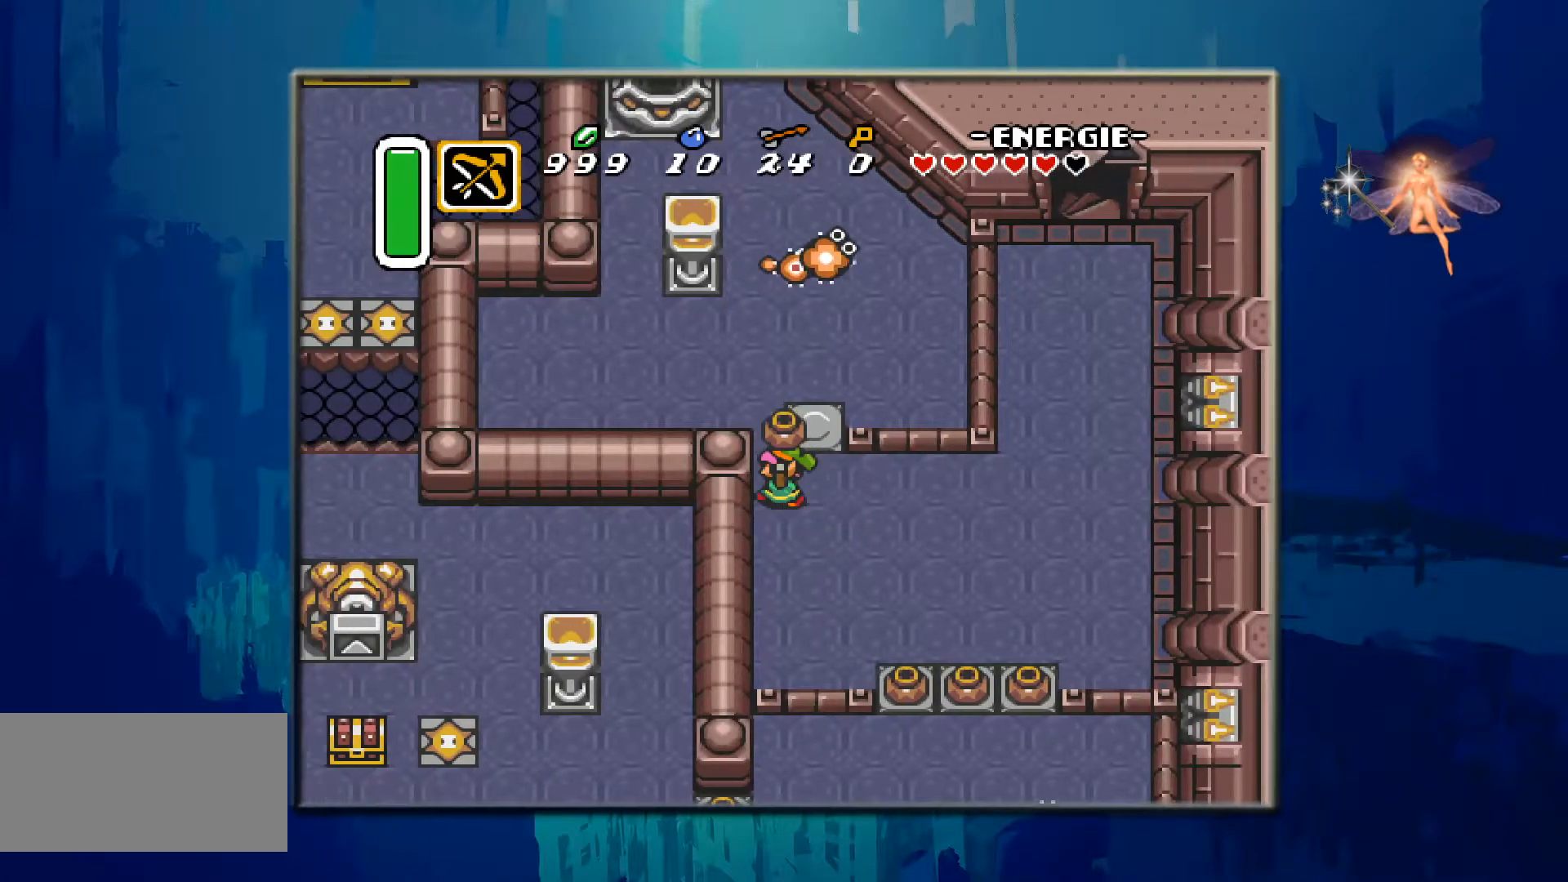
{"buttons": [], "events": [[250, "DPAD_RIGHT", "down"], [383, "DPAD_RIGHT", "up"]]}
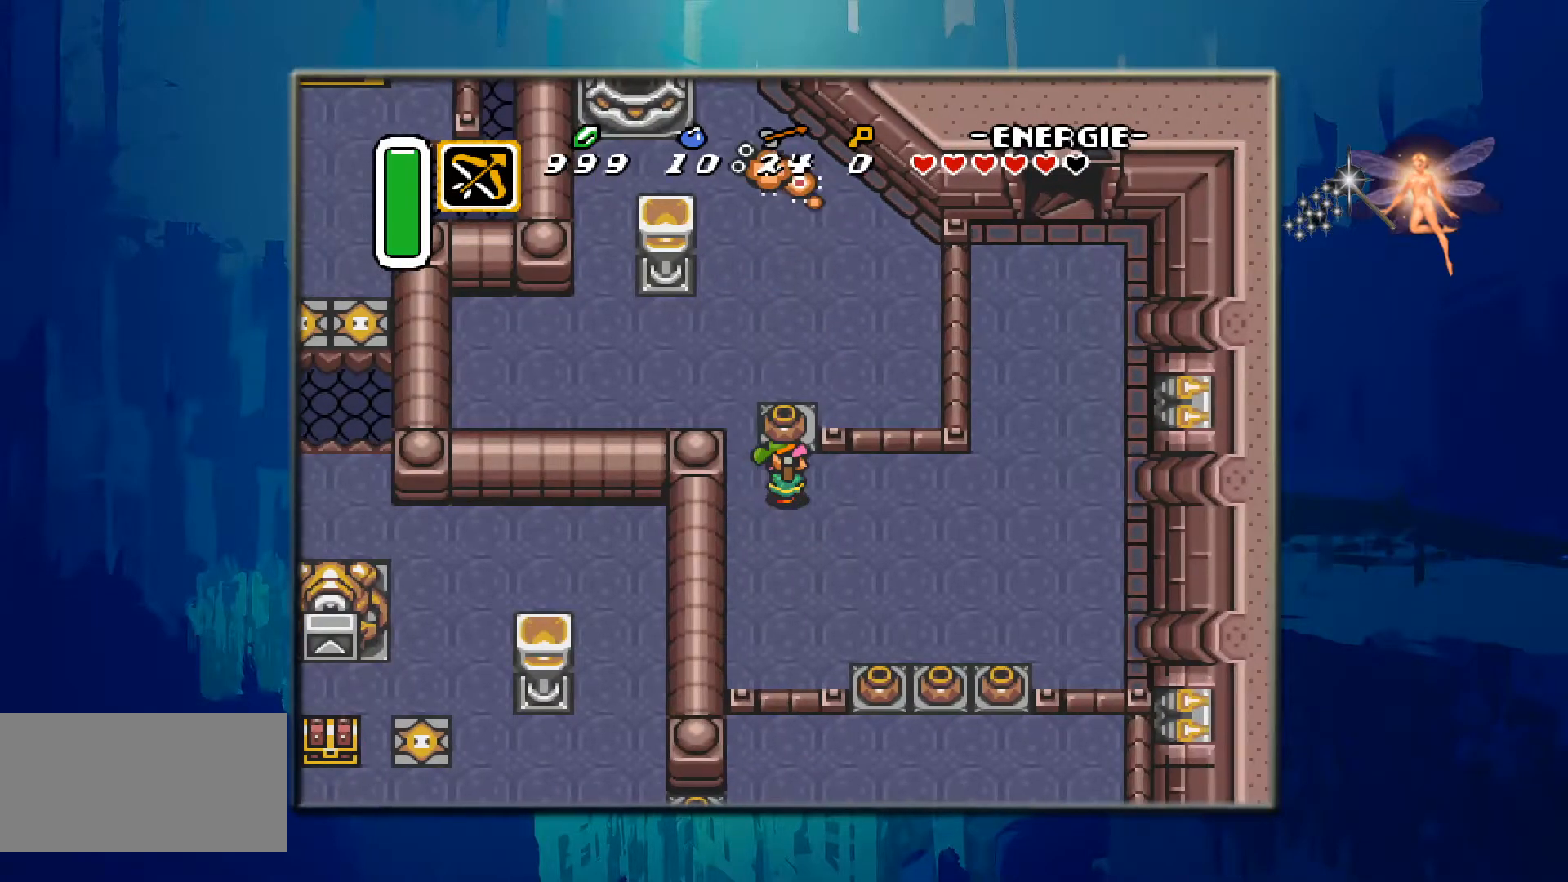
{"buttons": [], "events": []}
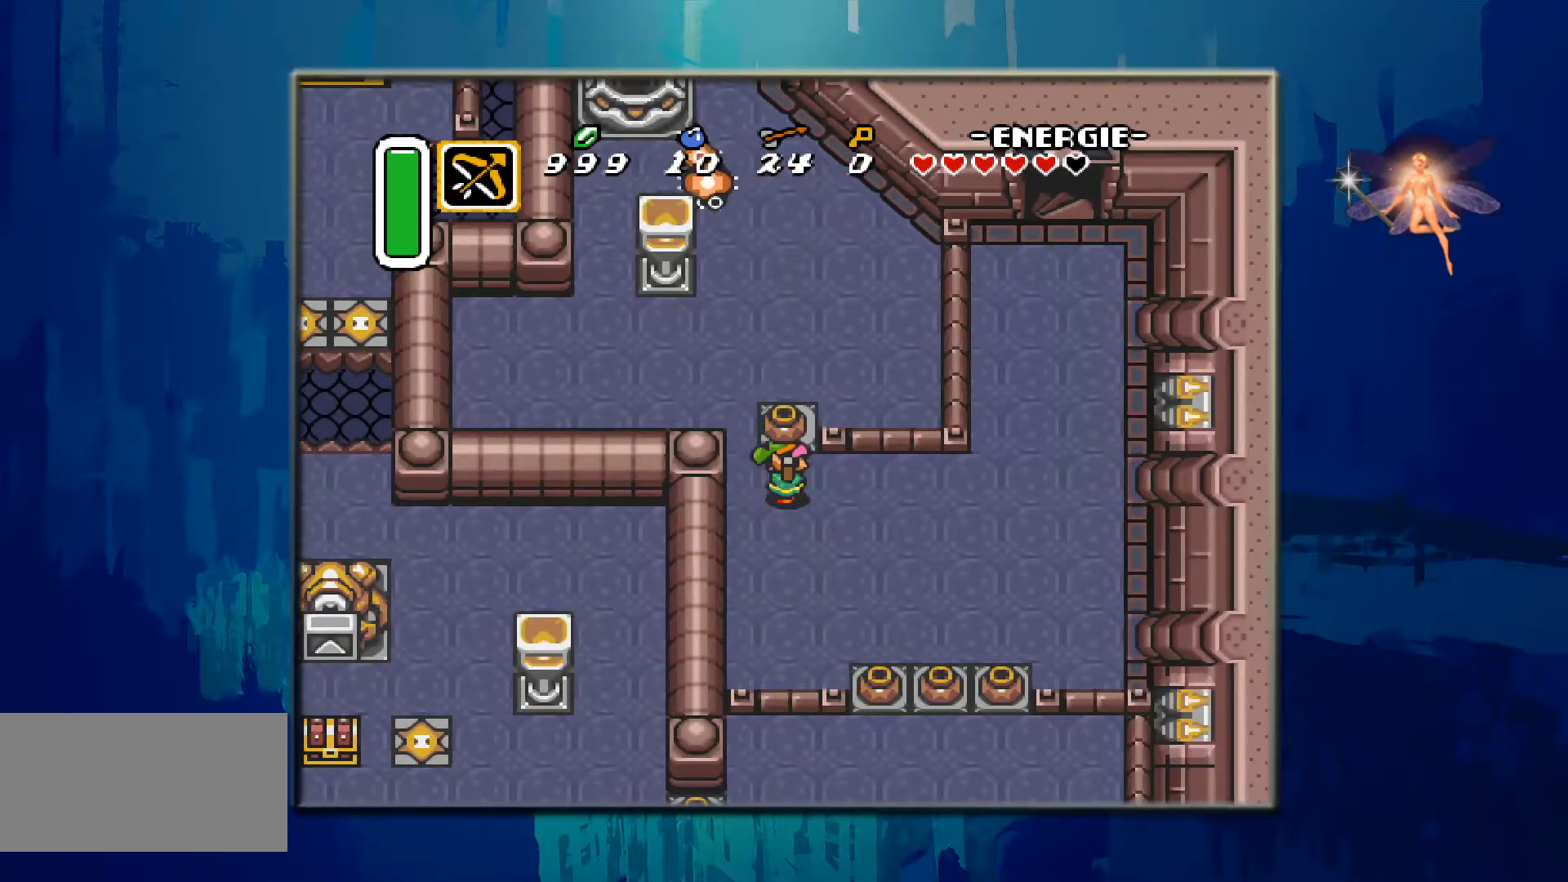
{"buttons": [], "events": []}
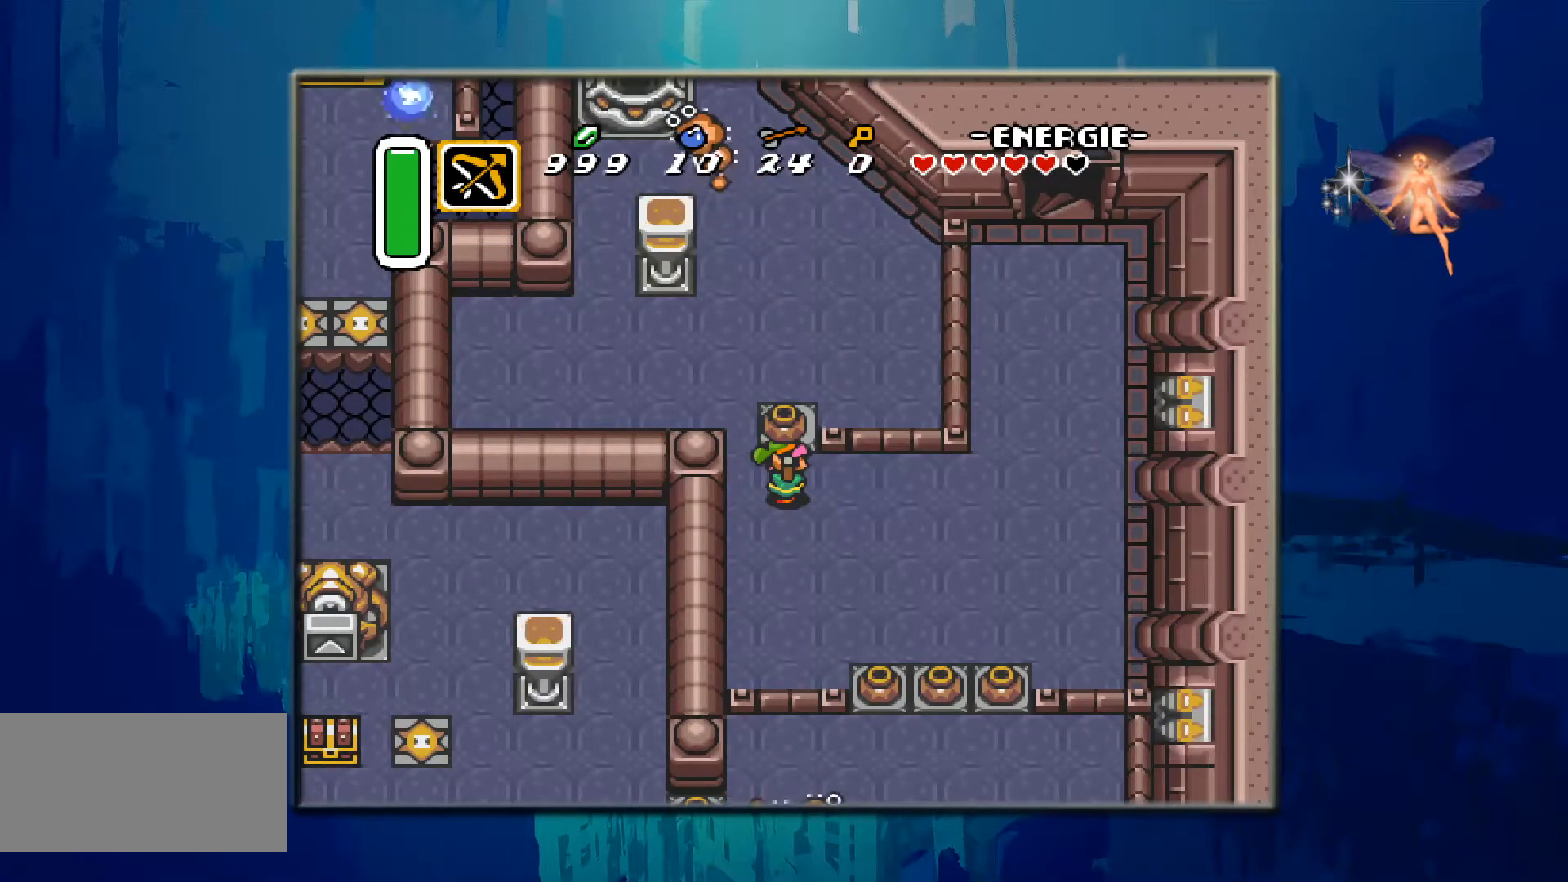
{"buttons": [], "events": []}
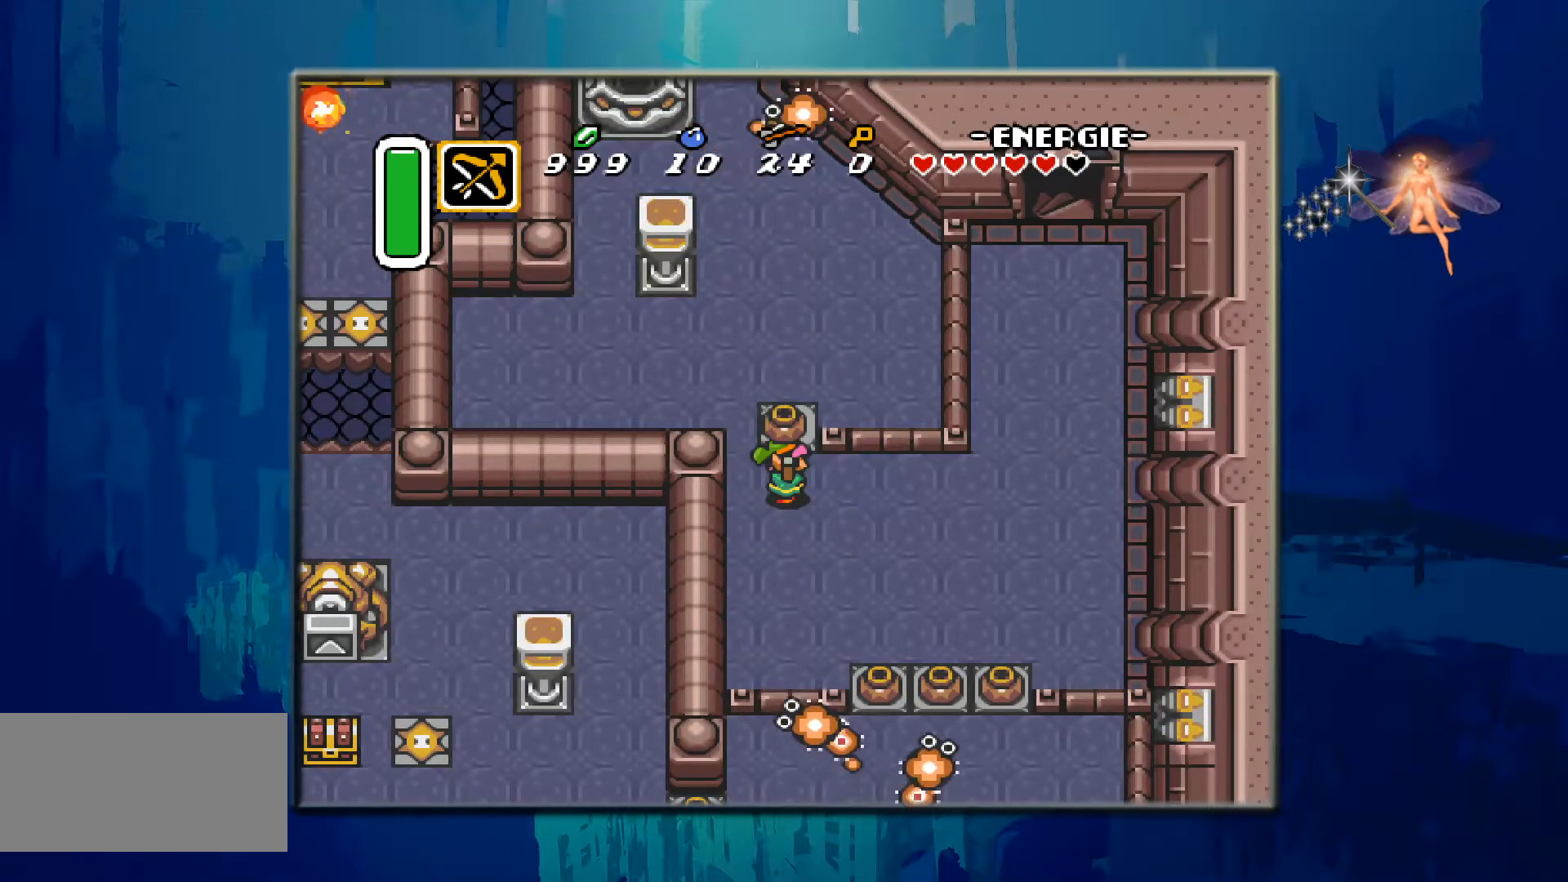
{"buttons": ["DPAD_LEFT"], "events": [[367, "DPAD_LEFT", "down"]]}
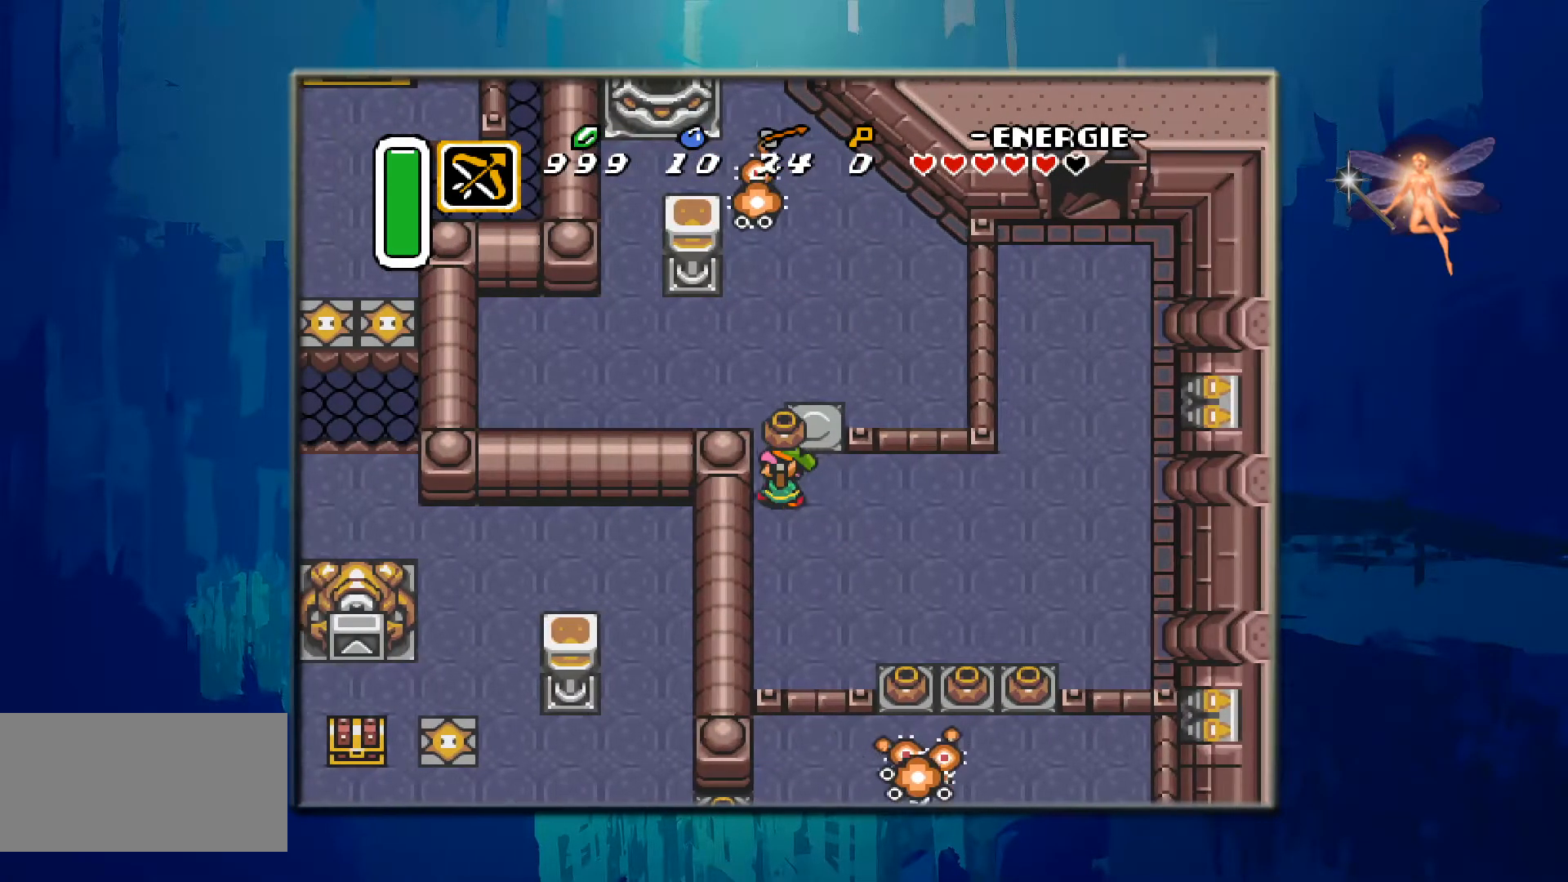
{"buttons": ["A"], "events": [[100, "DPAD_LEFT", "up"], [283, "DPAD_UP", "down"], [450, "DPAD_UP", "up"], [500, "A", "down"]]}
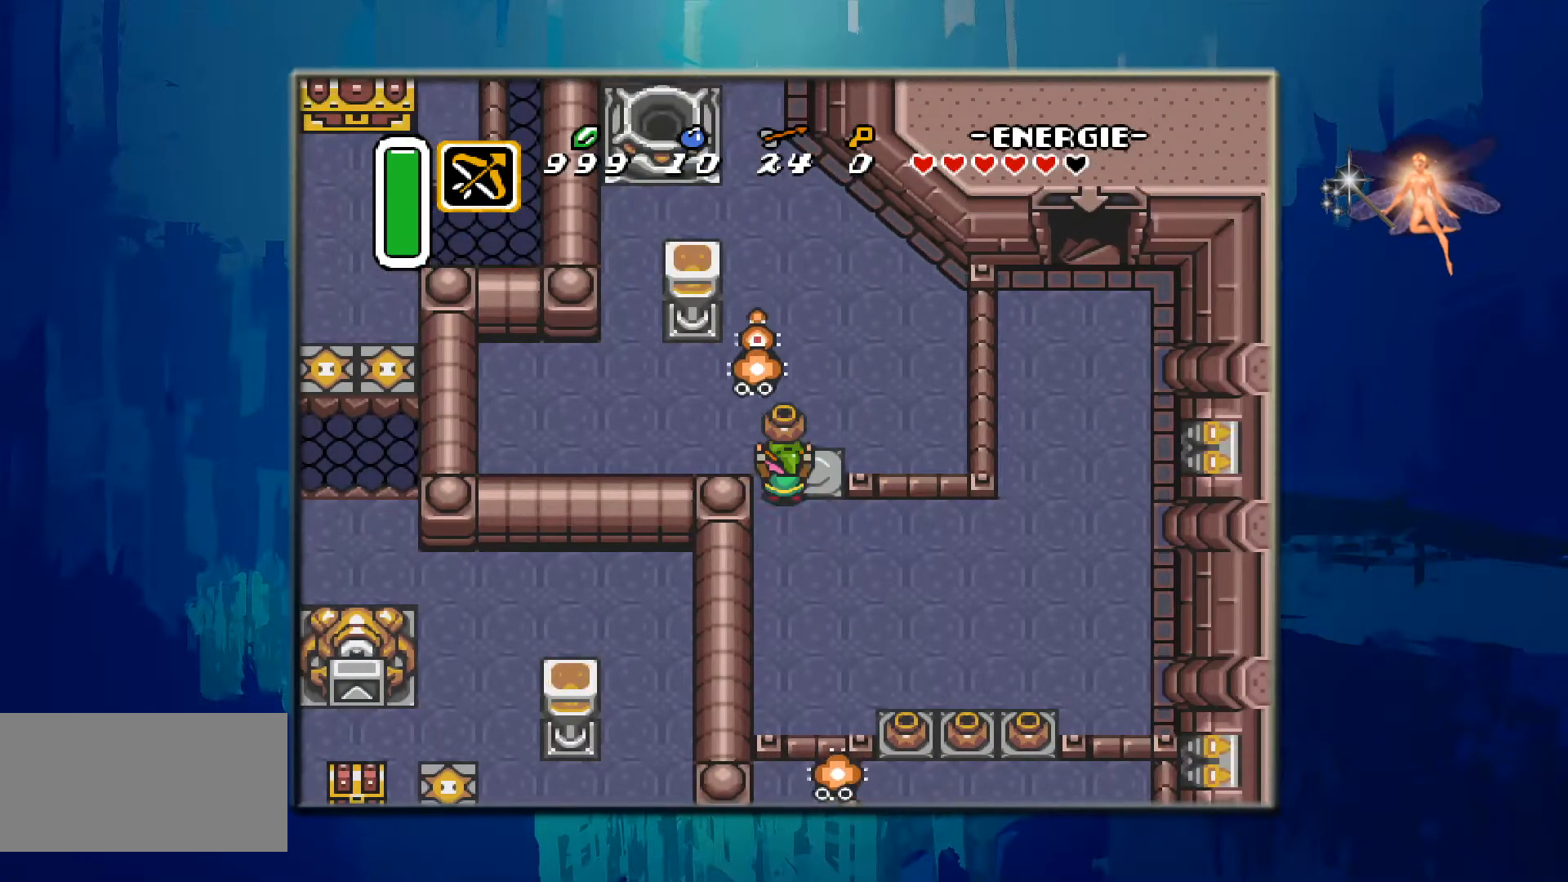
{"buttons": [], "events": [[167, "A", "up"]]}
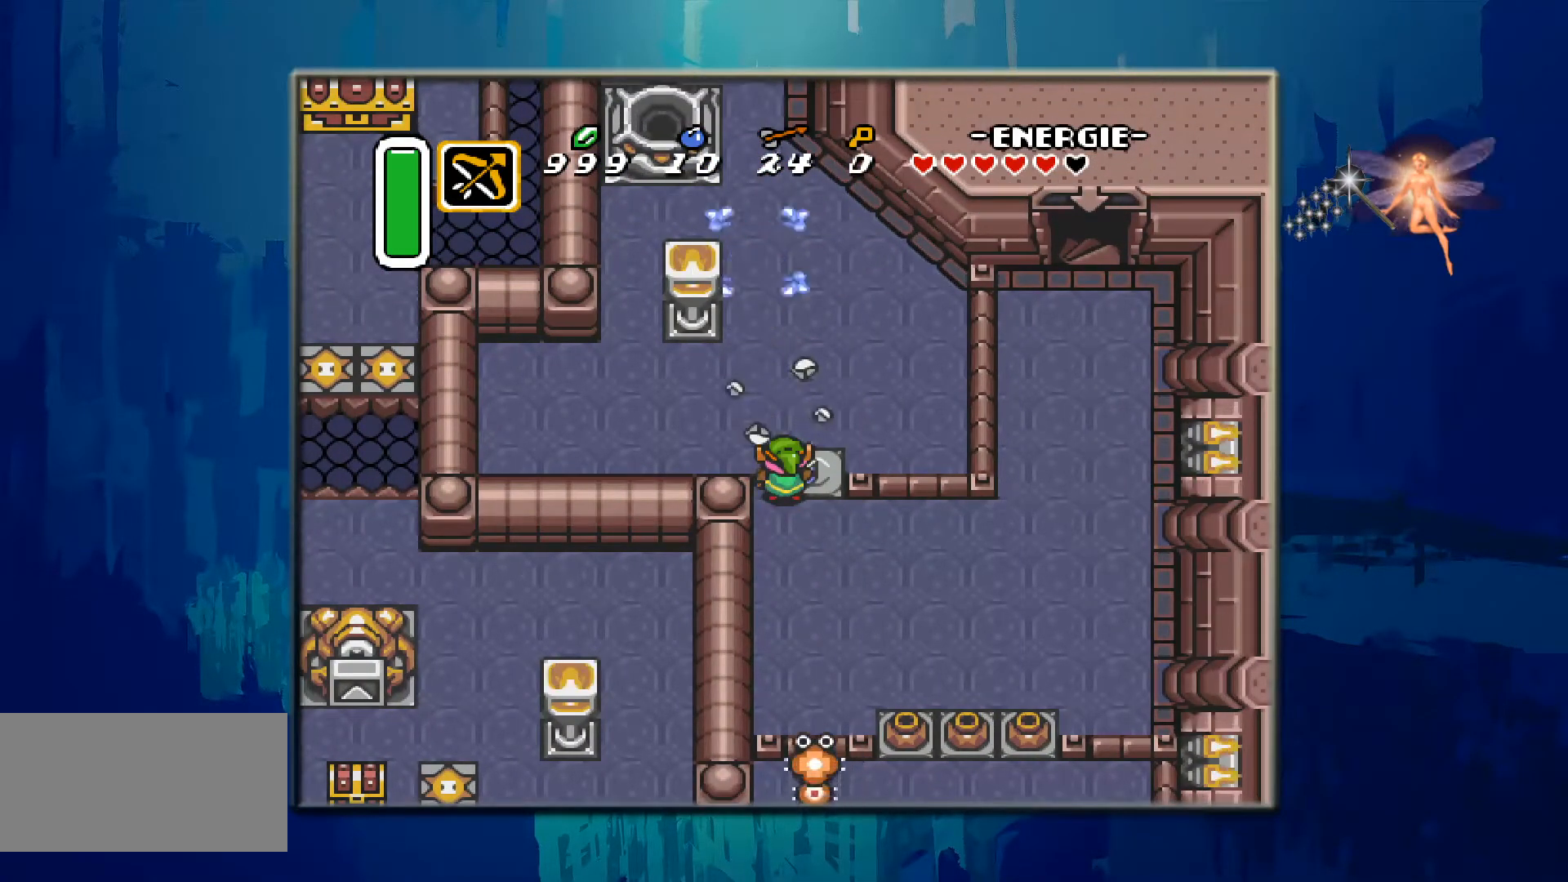
{"buttons": [], "events": [[333, "DPAD_UP", "down"], [417, "DPAD_UP", "up"]]}
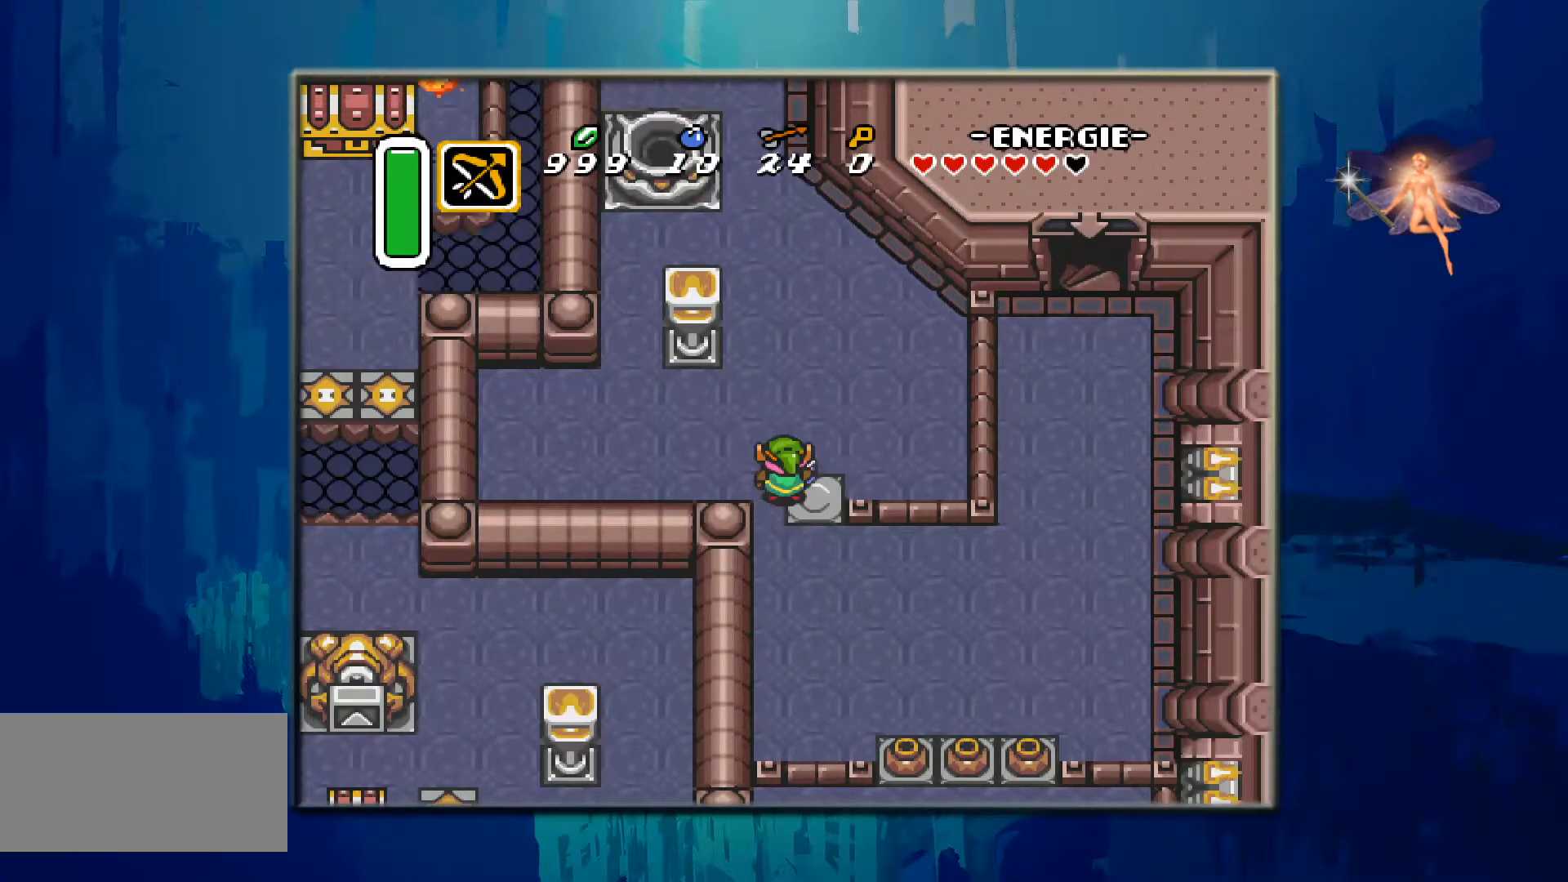
{"buttons": ["DPAD_DOWN"], "events": [[183, "DPAD_DOWN", "down"]]}
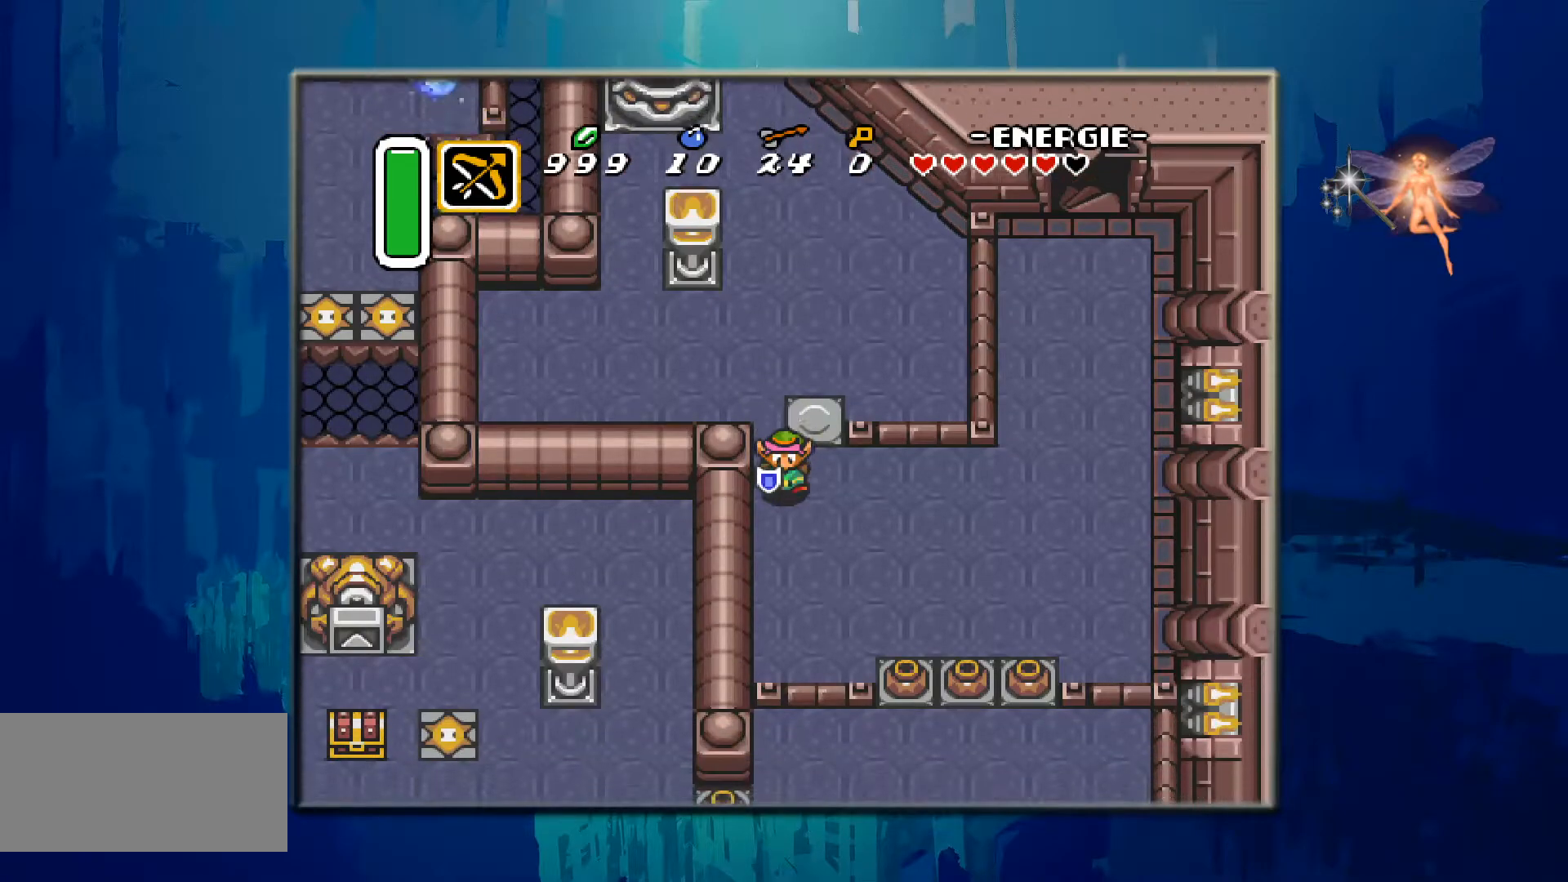
{"buttons": ["DPAD_DOWN", "DPAD_RIGHT"], "events": [[33, "DPAD_RIGHT", "down"]]}
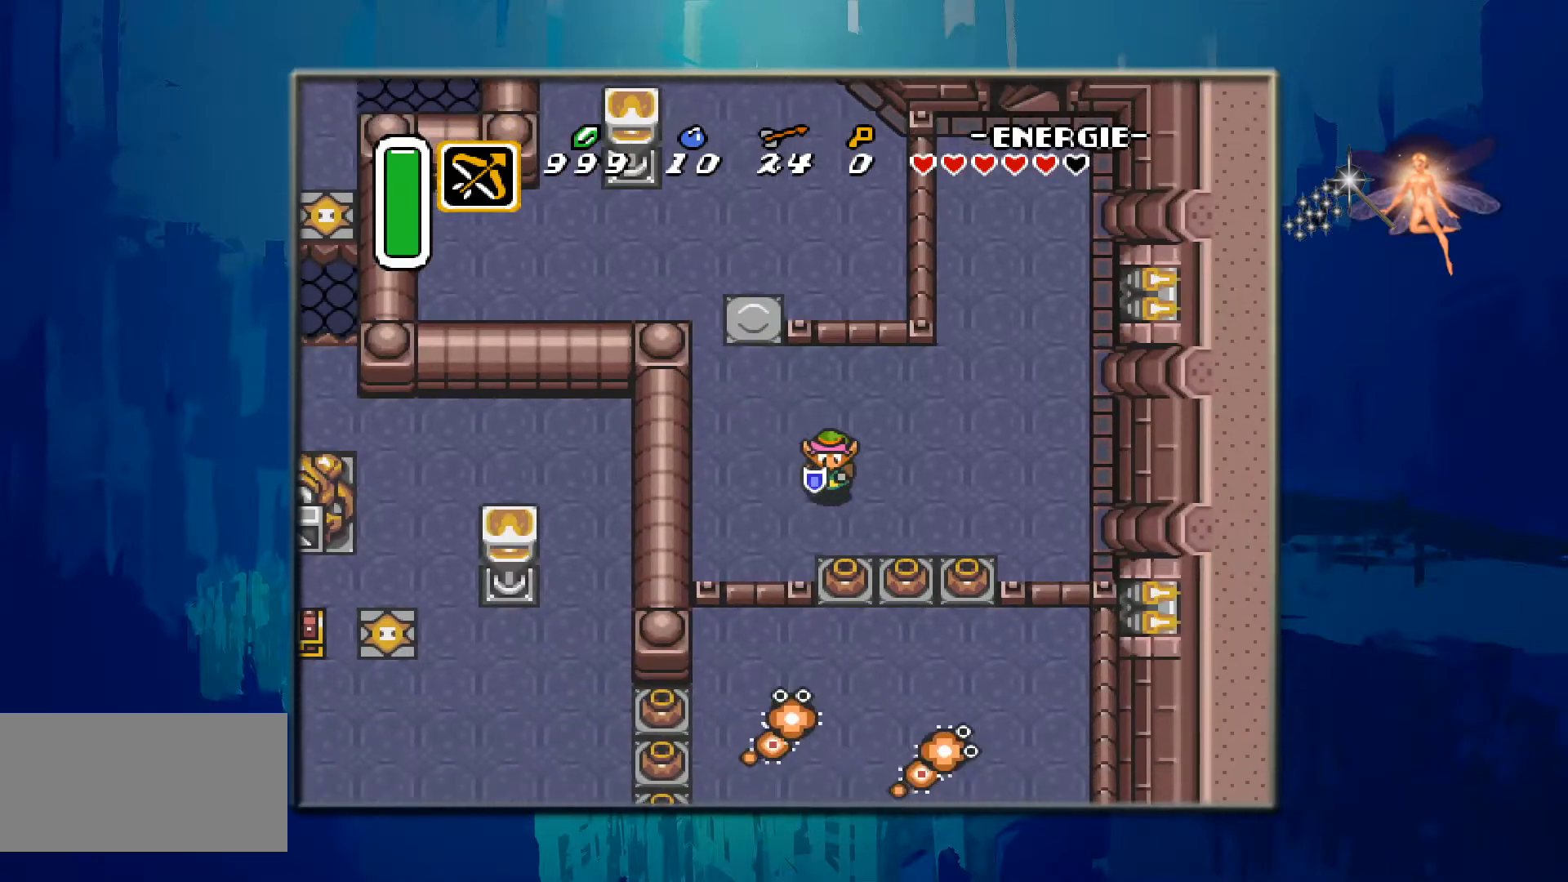
{"buttons": [], "events": [[50, "DPAD_RIGHT", "up"], [267, "A", "down"], [433, "A", "up"], [483, "DPAD_DOWN", "up"]]}